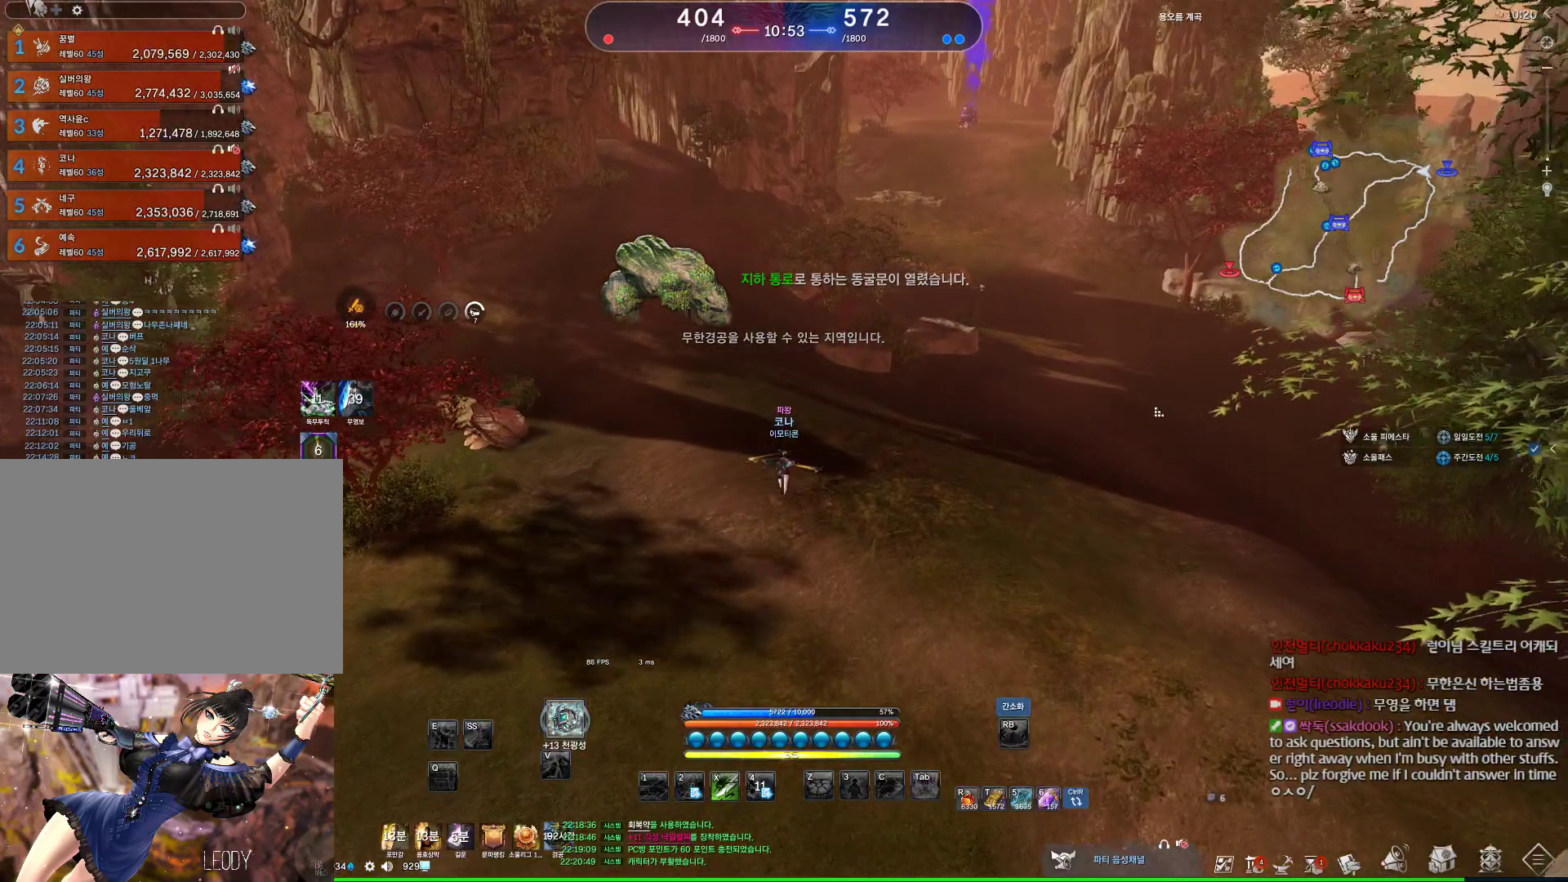
Gameplay with keyboard and mouse; each line is a JSON object with the keys and mouse buttons held at the frame after it. "events" lists presses ("down") and releases ("up") of "1", "2", "3", "4", "5", "a", "alt", "c", "ctrl", "d", "e", "f", "m", "q", "r", "s", "shift", "space", "t", "tab", "tilde", "v", "w", "x", "z", "mouse_left", "mouse_wheel", "mouse_right", "mouse_mb4" and "mouse_mb5" between this image and that frame as [ms after this image, input, new state], when the widget could be followed in between. "mouse_left", "mouse_wheel", "mouse_right", "mouse_mb4", "mouse_mb5" = the "left", "wheel", "right", "mb4", "mb5" buttons of the "mouse" list. No other keys are recorded. "wheel" means that the mouse wheel is clicked or scrolled. Not read: mouse_move.
{"keys": ["w"], "mouse": [], "events": [[34, "mouse_left", "up"], [34, "mouse_right", "up"], [67, "mouse_left", "down"], [67, "mouse_right", "down"], [167, "mouse_left", "up"], [167, "mouse_right", "up"], [367, "alt", "up"], [434, "mouse_mb4", "down"], [500, "mouse_mb4", "up"]]}
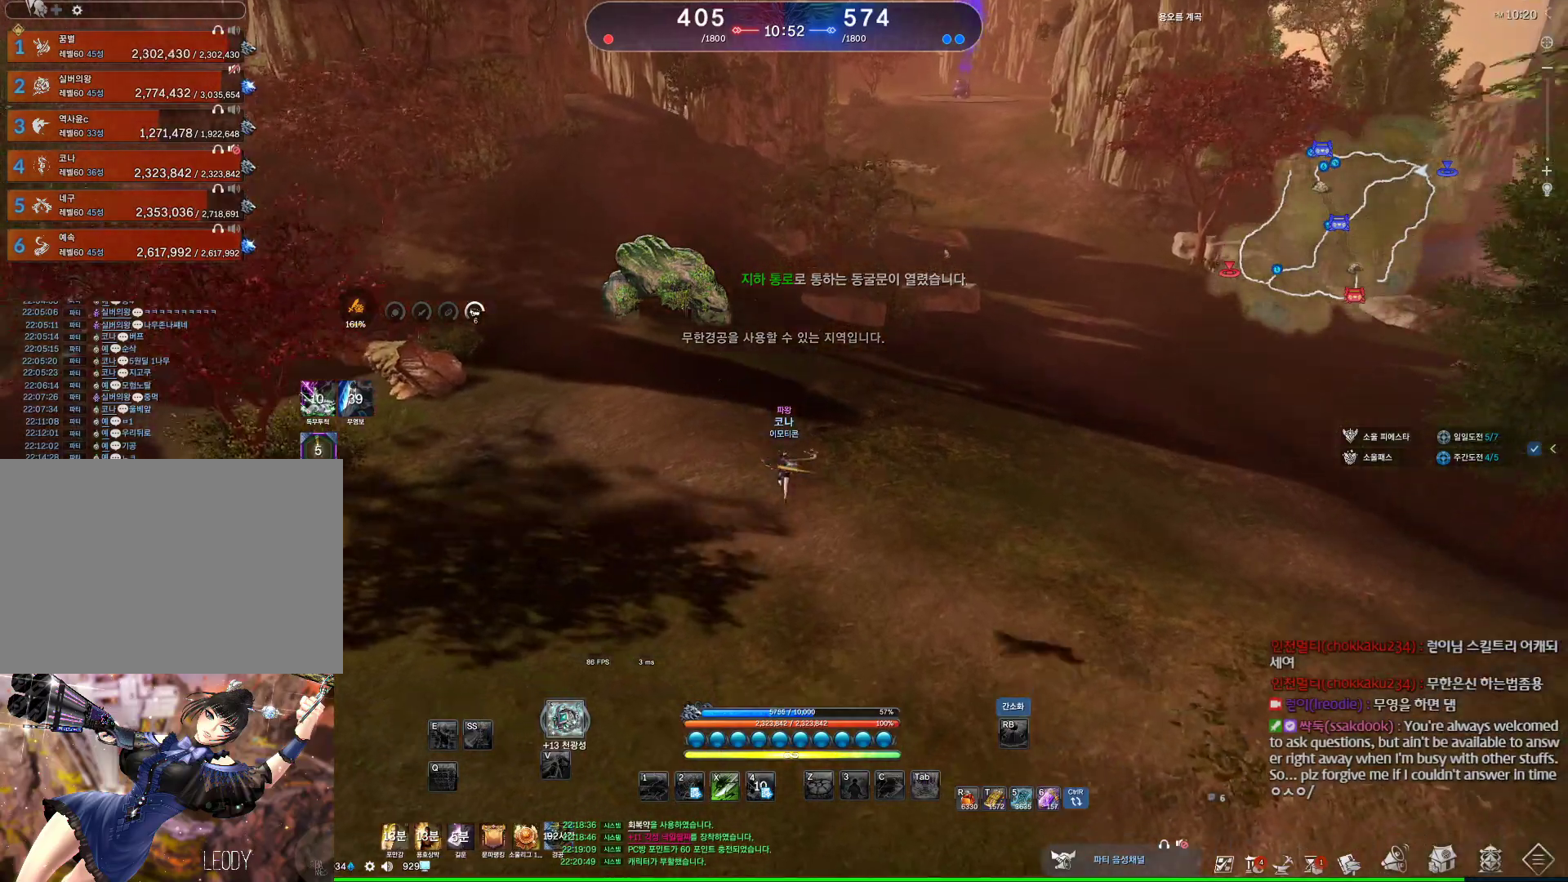
{"keys": ["w"], "mouse": ["mb4"], "events": [[67, "d", "down"], [67, "mouse_mb4", "down"], [134, "mouse_mb4", "up"], [234, "mouse_mb4", "down"], [234, "space", "down"], [267, "mouse_mb4", "up"], [334, "d", "up"], [367, "space", "up"], [467, "mouse_mb4", "down"]]}
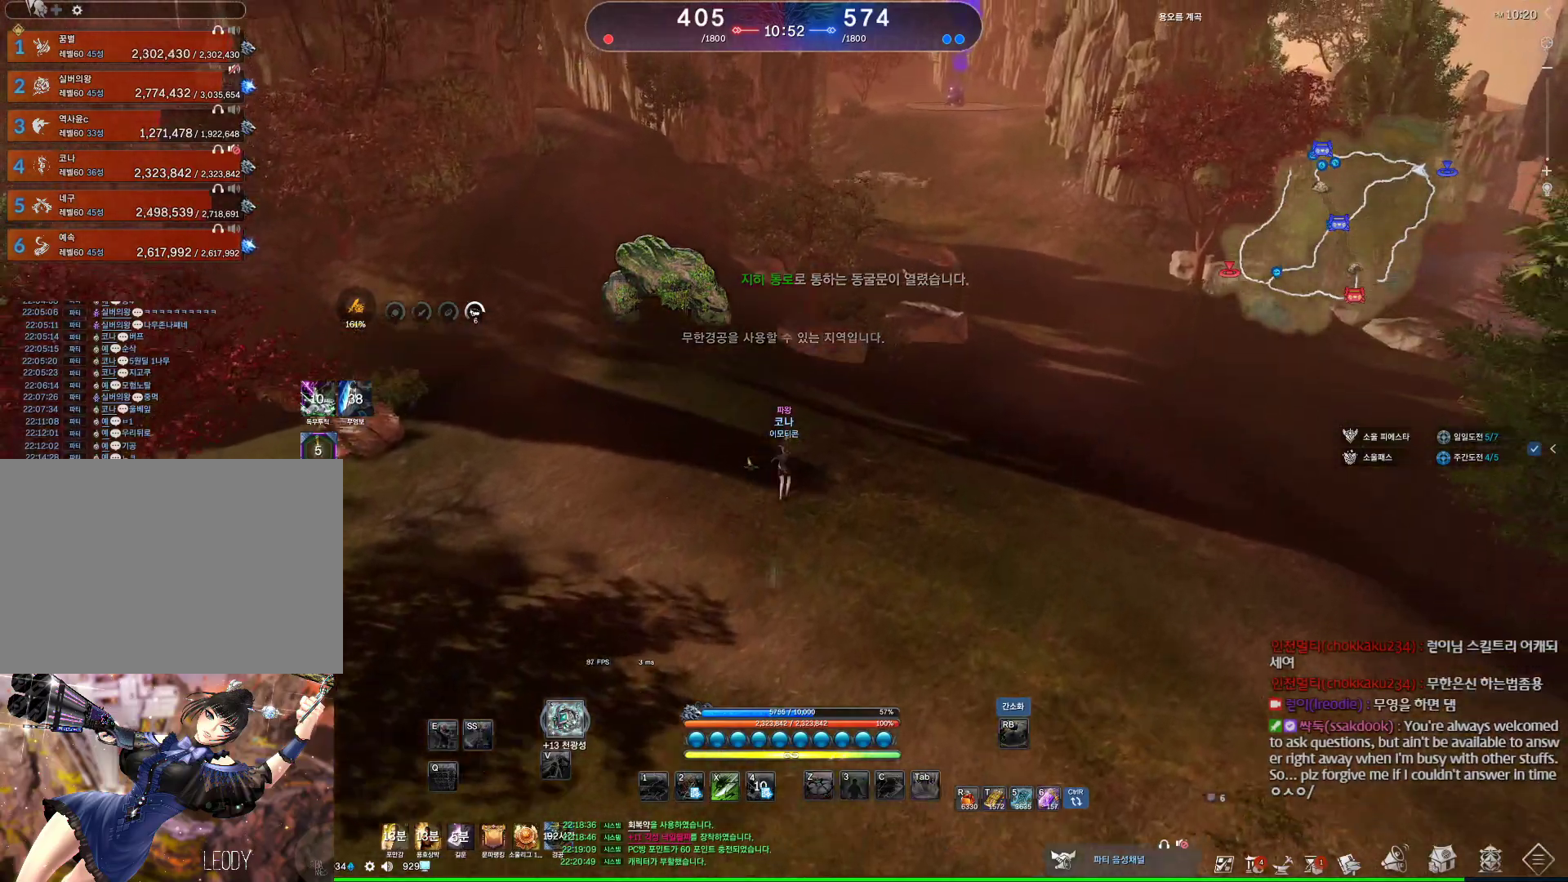
{"keys": ["alt", "w"], "mouse": [], "events": [[34, "mouse_mb4", "up"], [67, "alt", "down"], [67, "mouse_mb4", "down"], [167, "mouse_mb4", "up"], [234, "mouse_mb4", "down"], [300, "mouse_mb4", "up"]]}
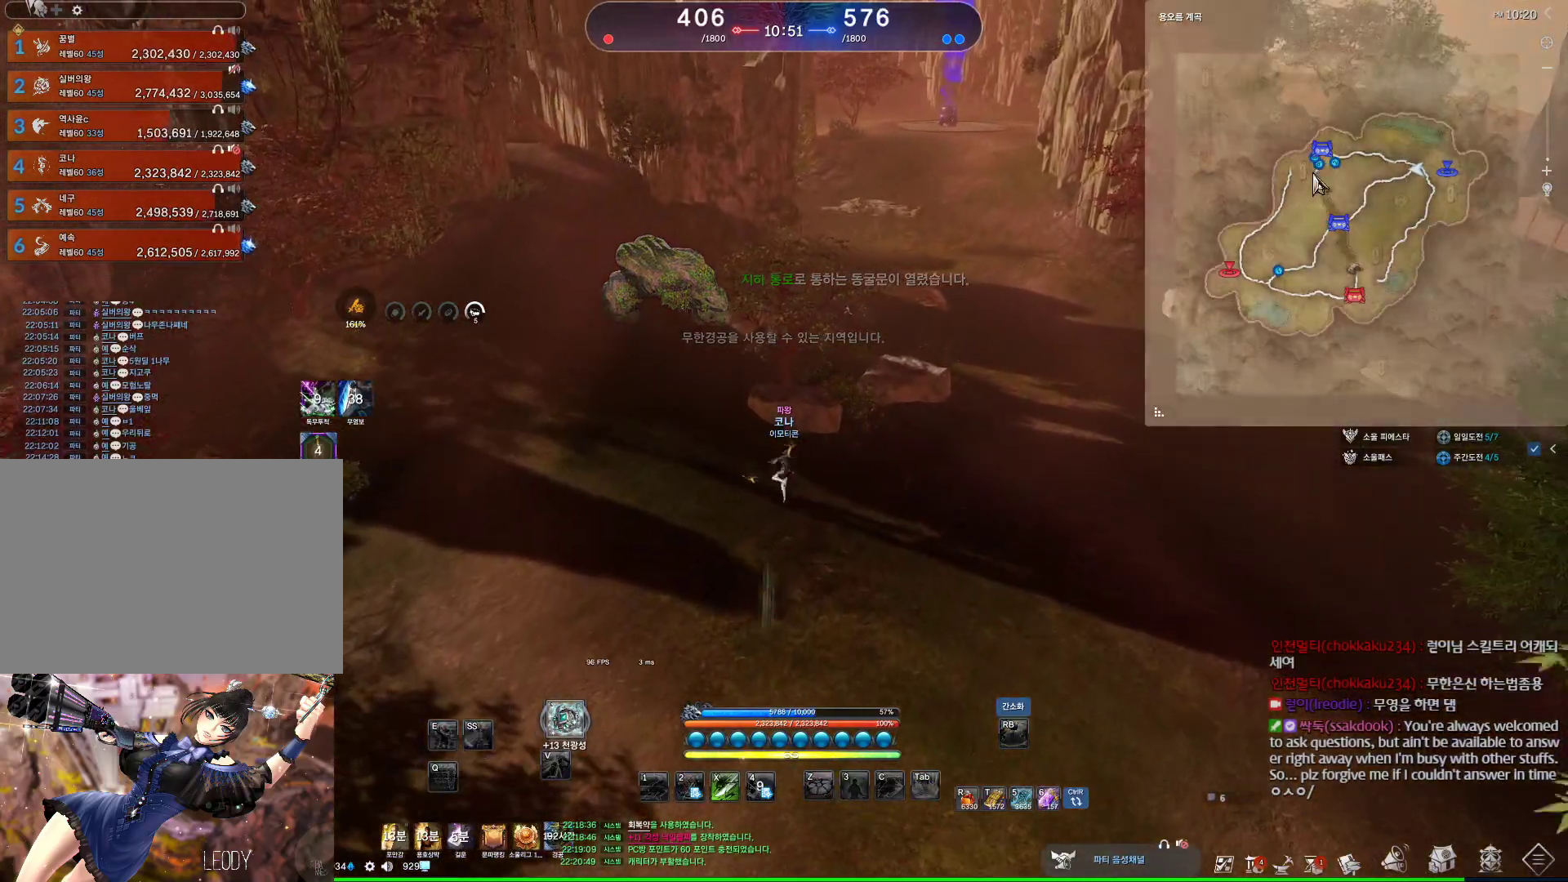
{"keys": ["alt", "w"], "mouse": [], "events": []}
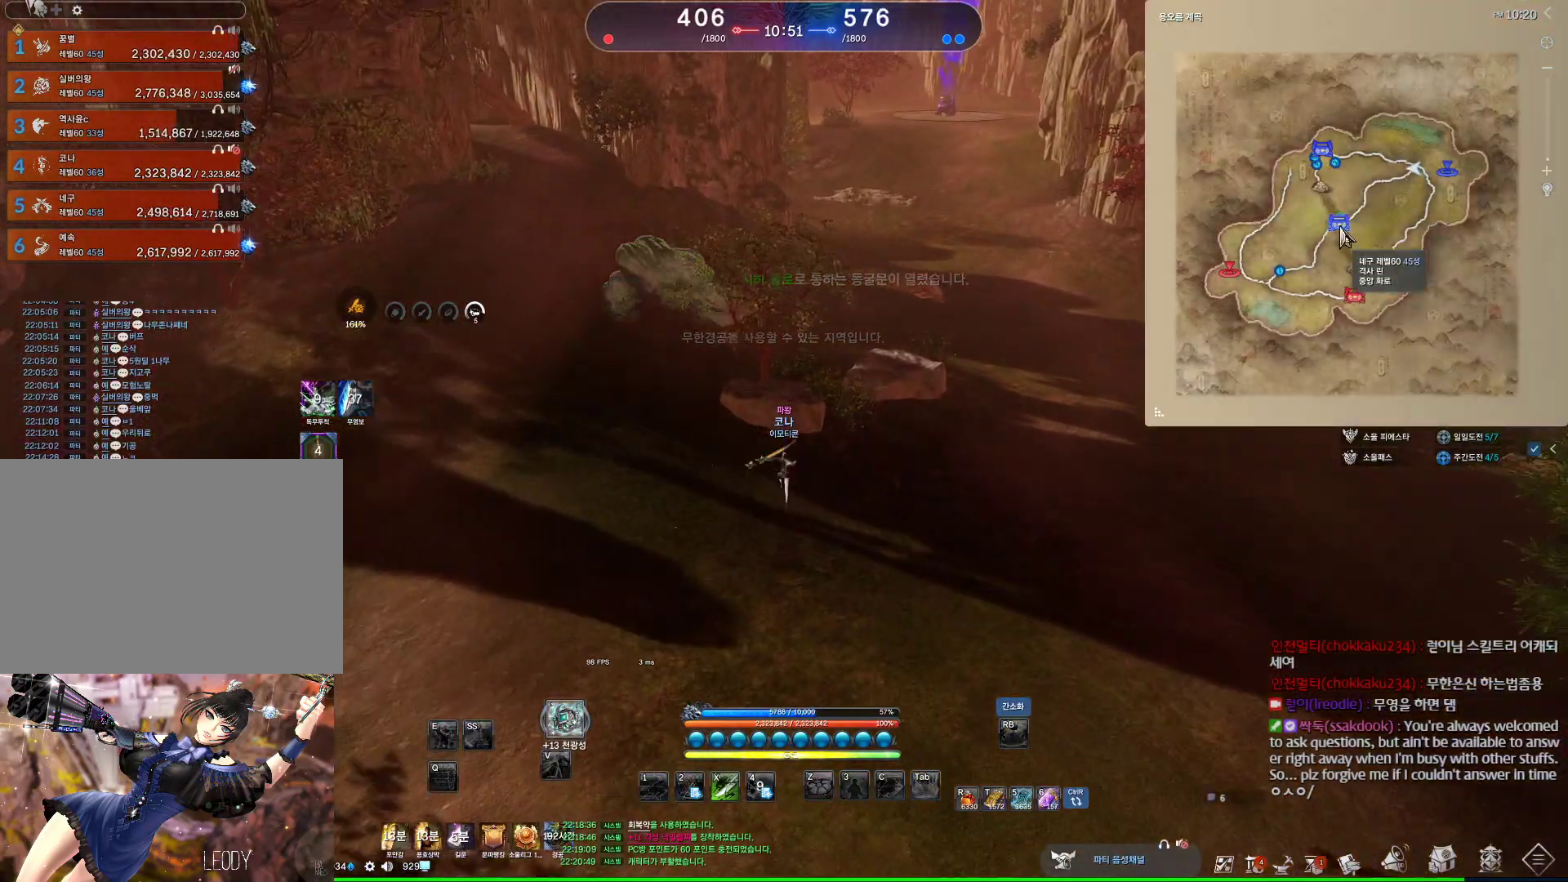
{"keys": ["a", "alt", "w"], "mouse": ["mb4"], "events": [[467, "a", "down"], [500, "mouse_mb4", "down"]]}
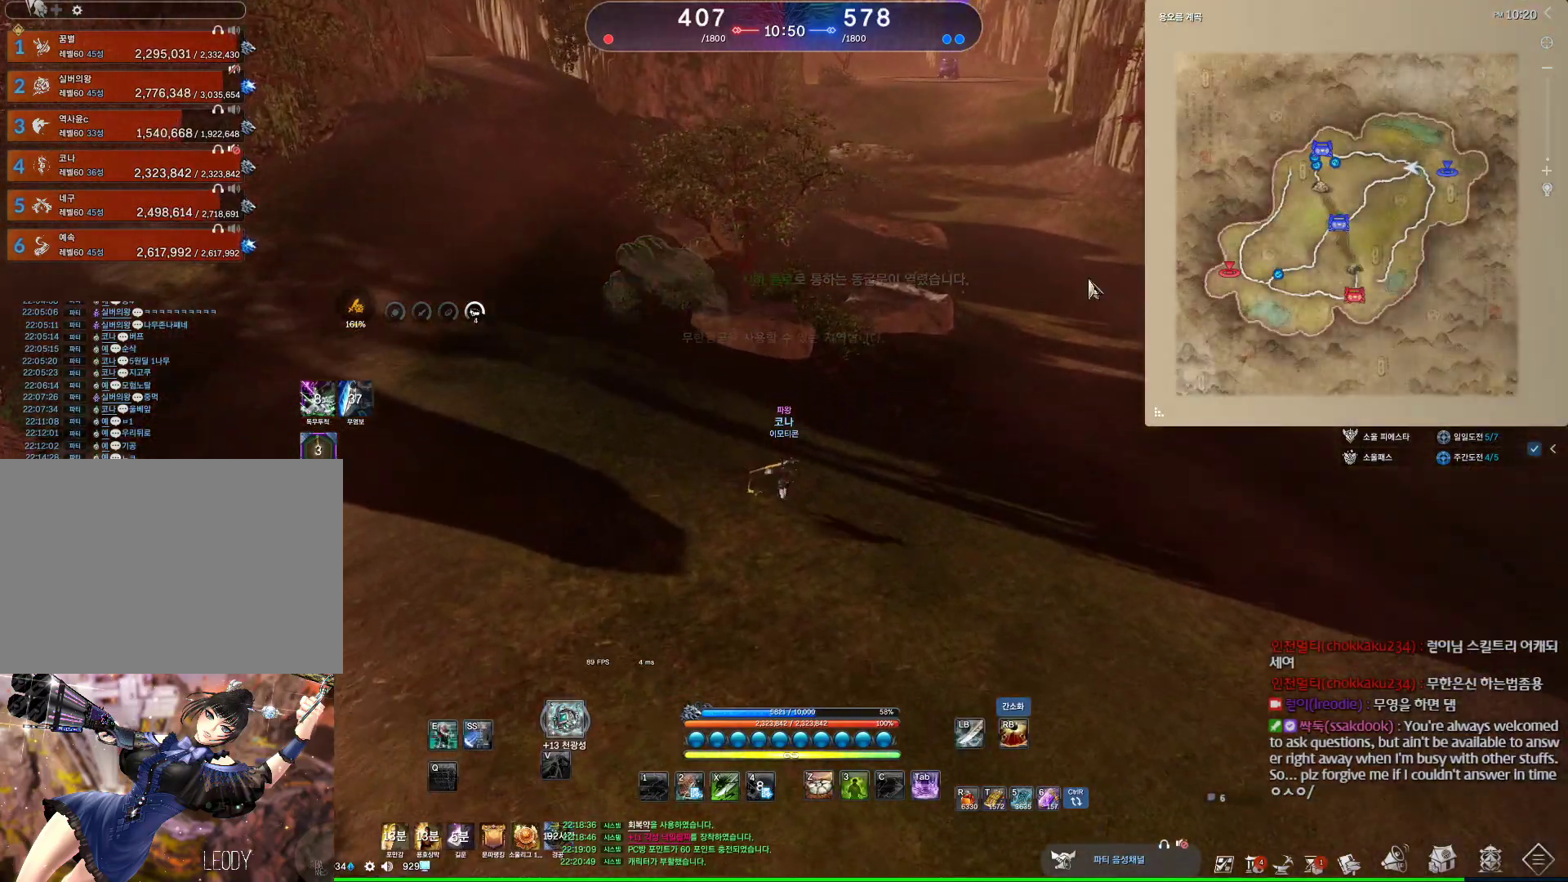
{"keys": ["a", "alt", "w"], "mouse": [], "events": [[67, "mouse_mb4", "up"], [100, "mouse_mb4", "down"], [167, "mouse_mb4", "up"], [234, "mouse_mb4", "down"], [267, "mouse_mb4", "up"], [334, "a", "up"], [467, "a", "down"]]}
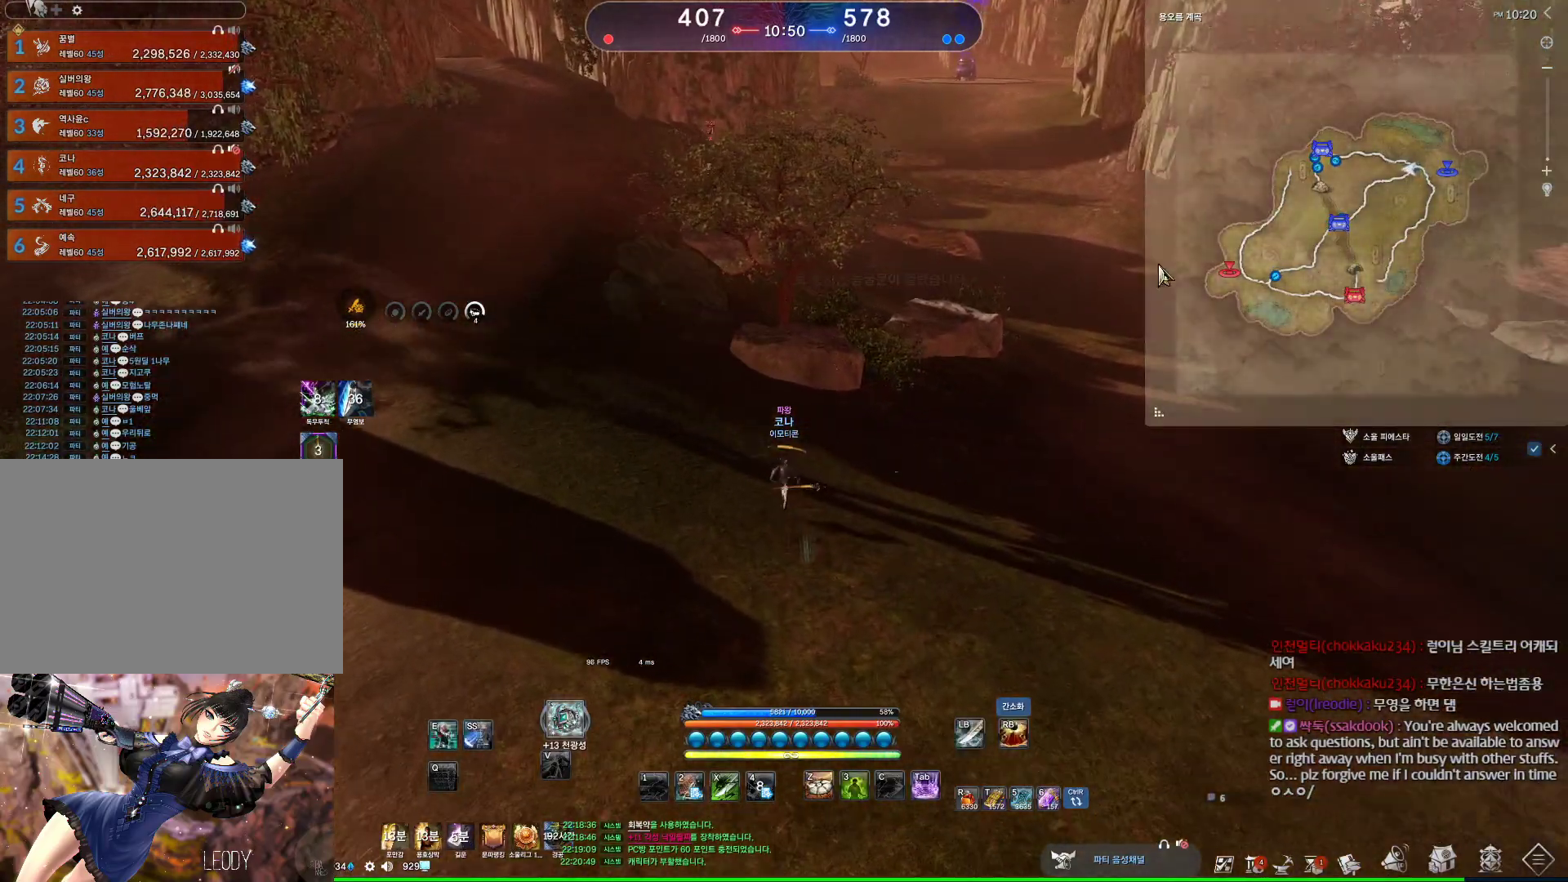
{"keys": ["a", "alt", "w"], "mouse": [], "events": [[134, "a", "up"], [267, "a", "down"], [367, "a", "up"], [367, "mouse_right", "down"], [400, "mouse_left", "down"], [467, "a", "down"], [500, "mouse_left", "up"], [500, "mouse_right", "up"]]}
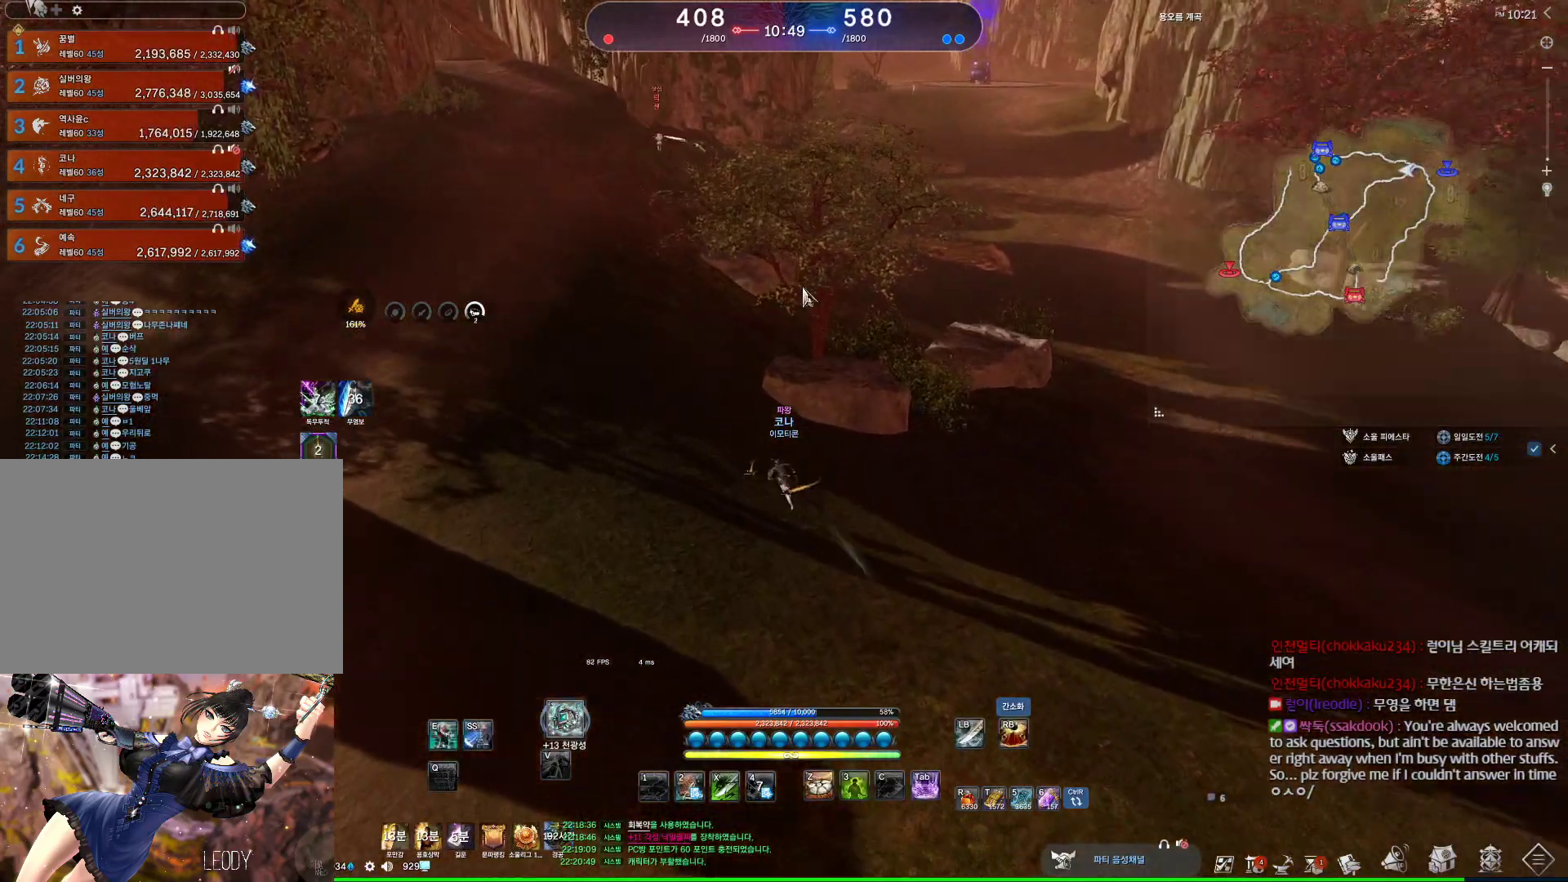
{"keys": ["a", "alt", "w"], "mouse": [], "events": [[134, "a", "up"], [300, "a", "down"]]}
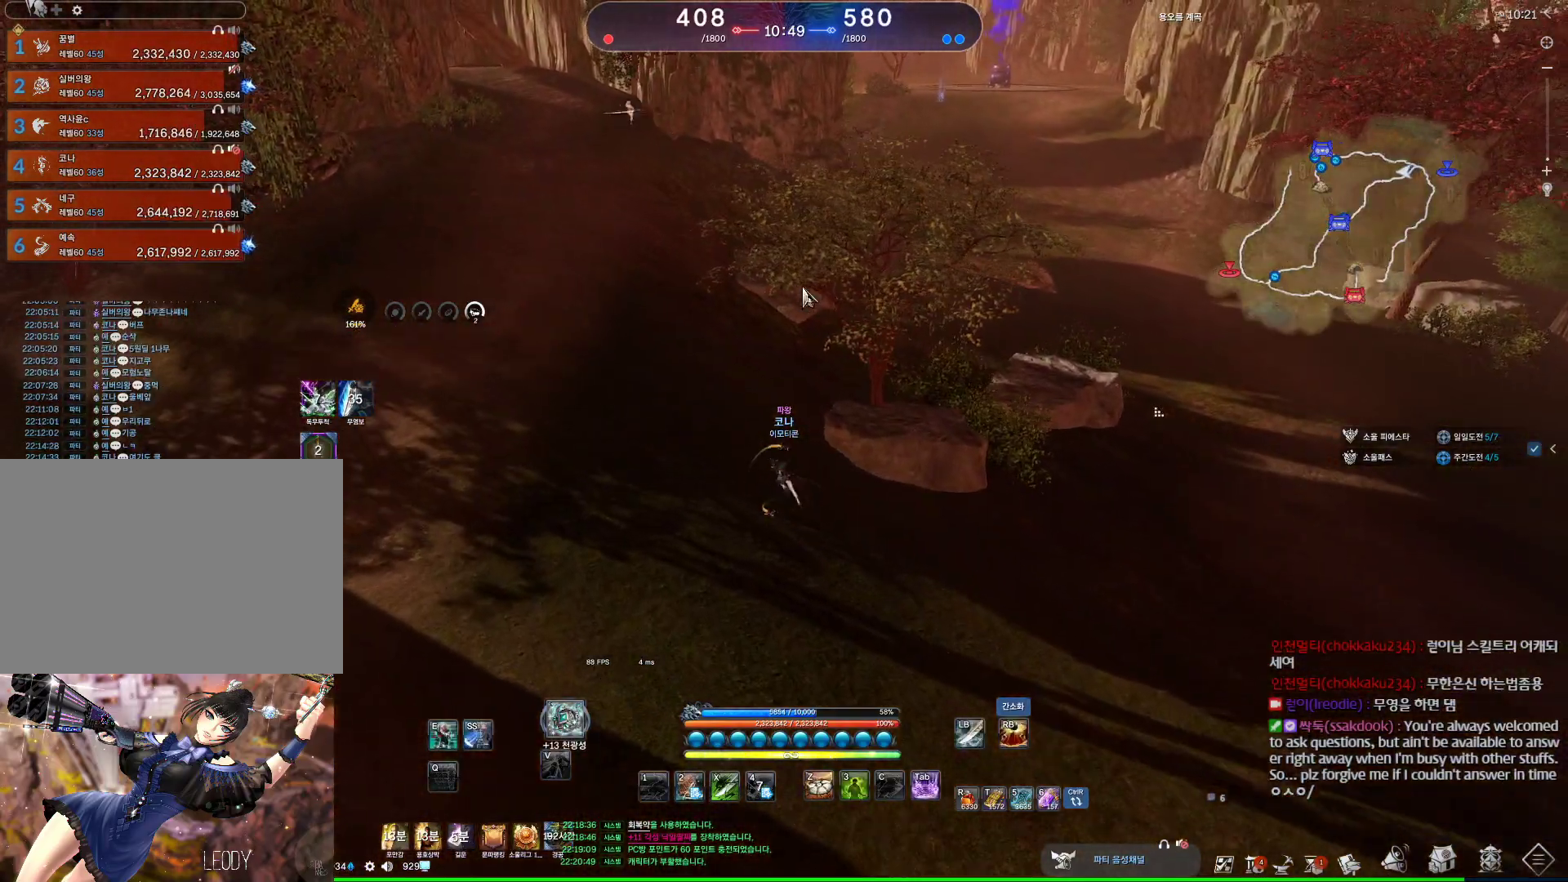
{"keys": ["w"], "mouse": [], "events": [[67, "a", "up"], [67, "alt", "up"], [167, "a", "down"], [300, "a", "up"]]}
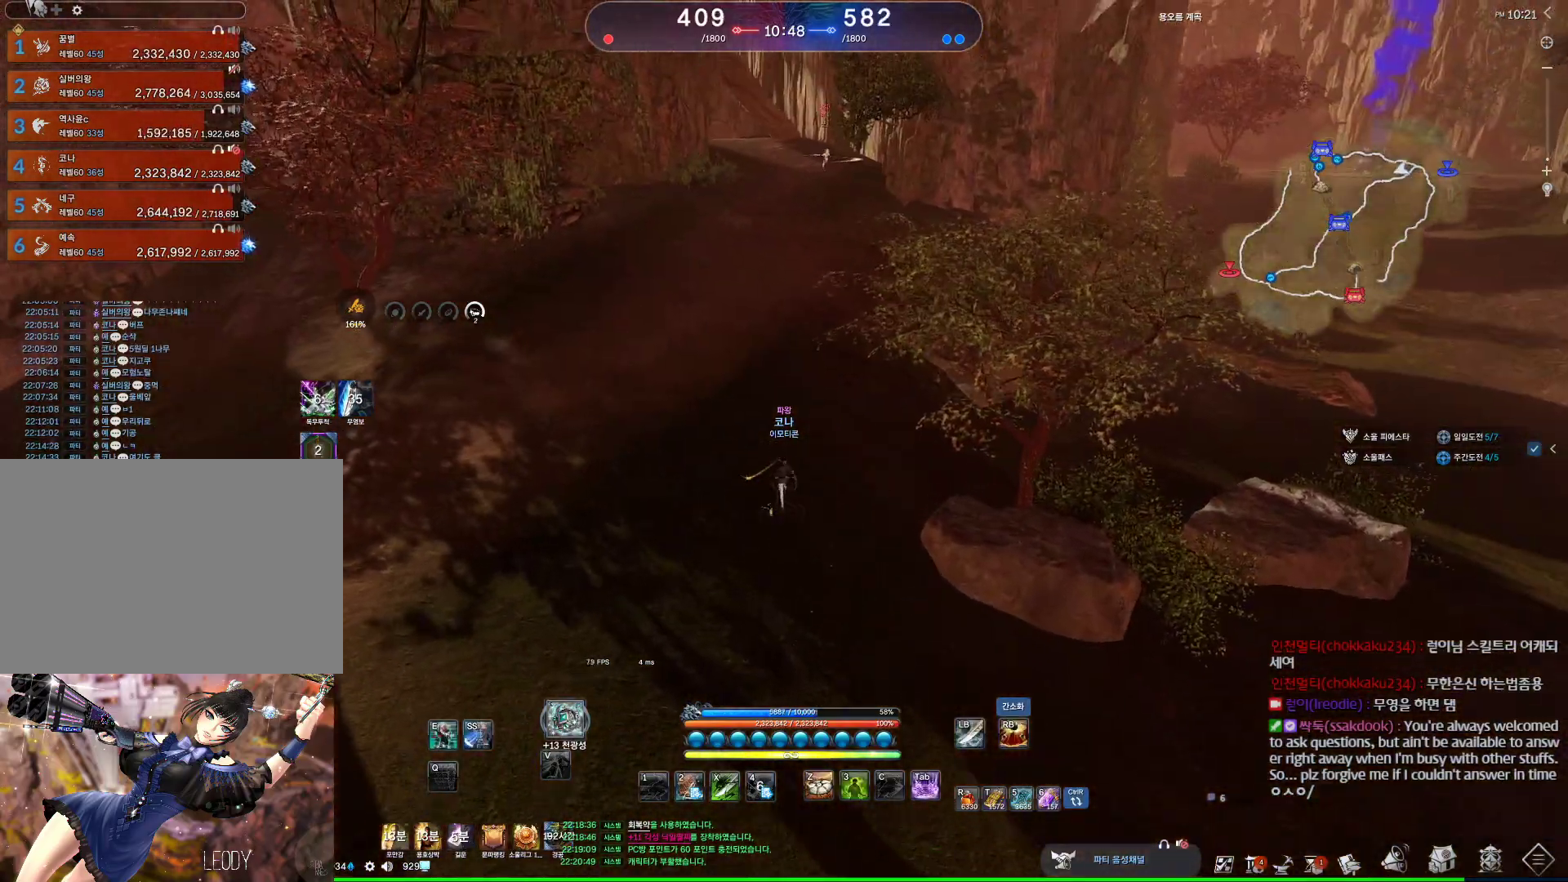
{"keys": ["d", "w"], "mouse": [], "events": [[34, "space", "down"], [167, "space", "up"], [367, "mouse_mb4", "down"], [400, "d", "down"], [400, "mouse_mb4", "up"], [467, "mouse_mb4", "down"], [500, "mouse_mb4", "up"]]}
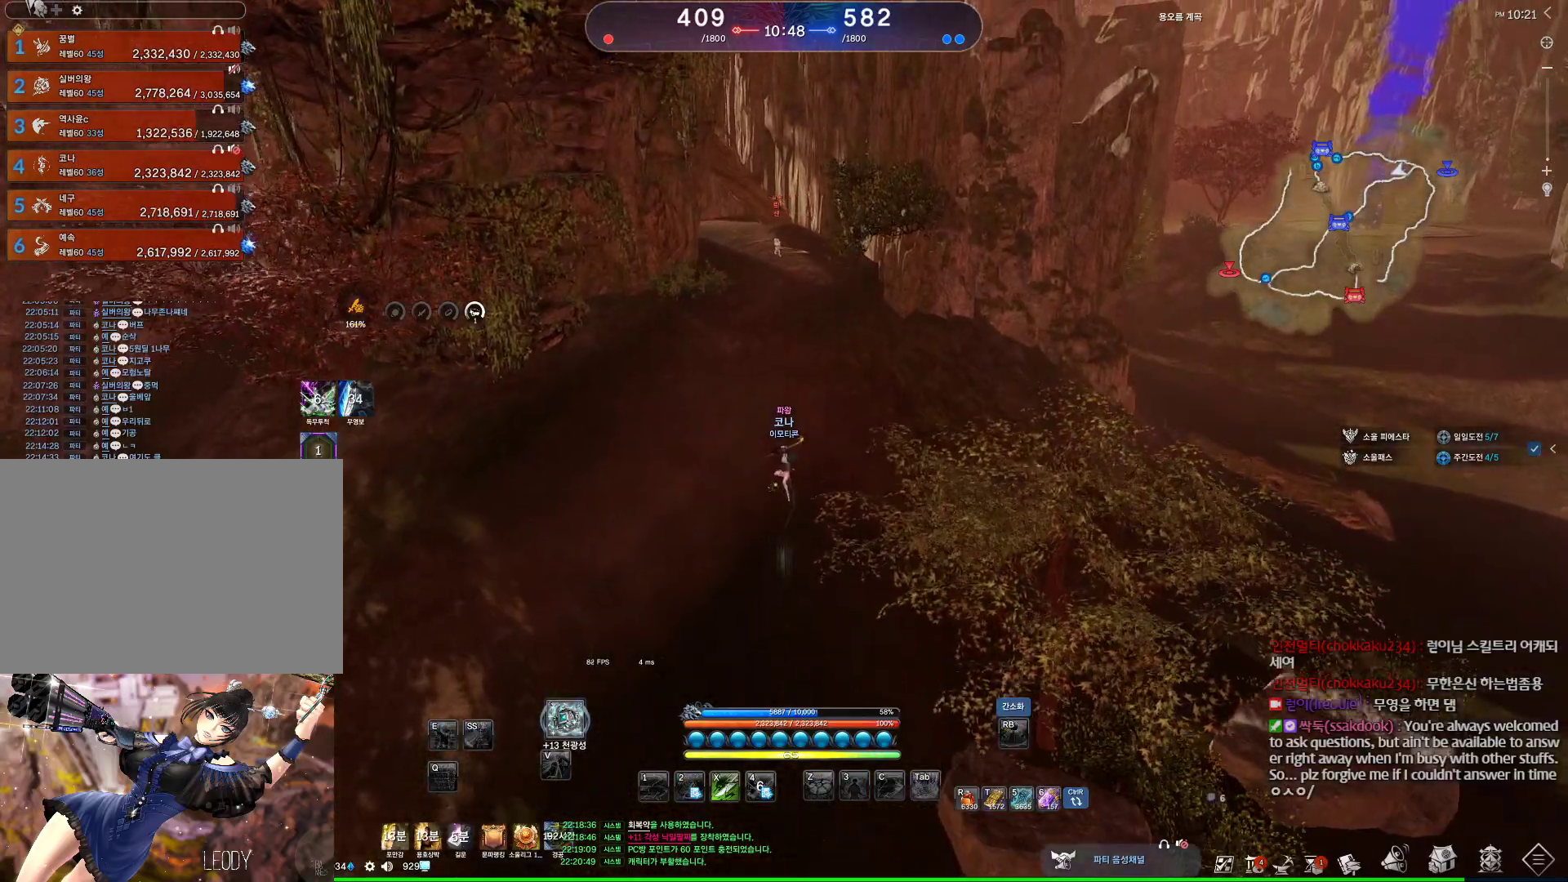
{"keys": ["w"], "mouse": [], "events": [[34, "d", "up"], [134, "mouse_mb4", "down"], [200, "mouse_mb4", "up"], [267, "mouse_mb4", "down"], [334, "mouse_mb4", "up"]]}
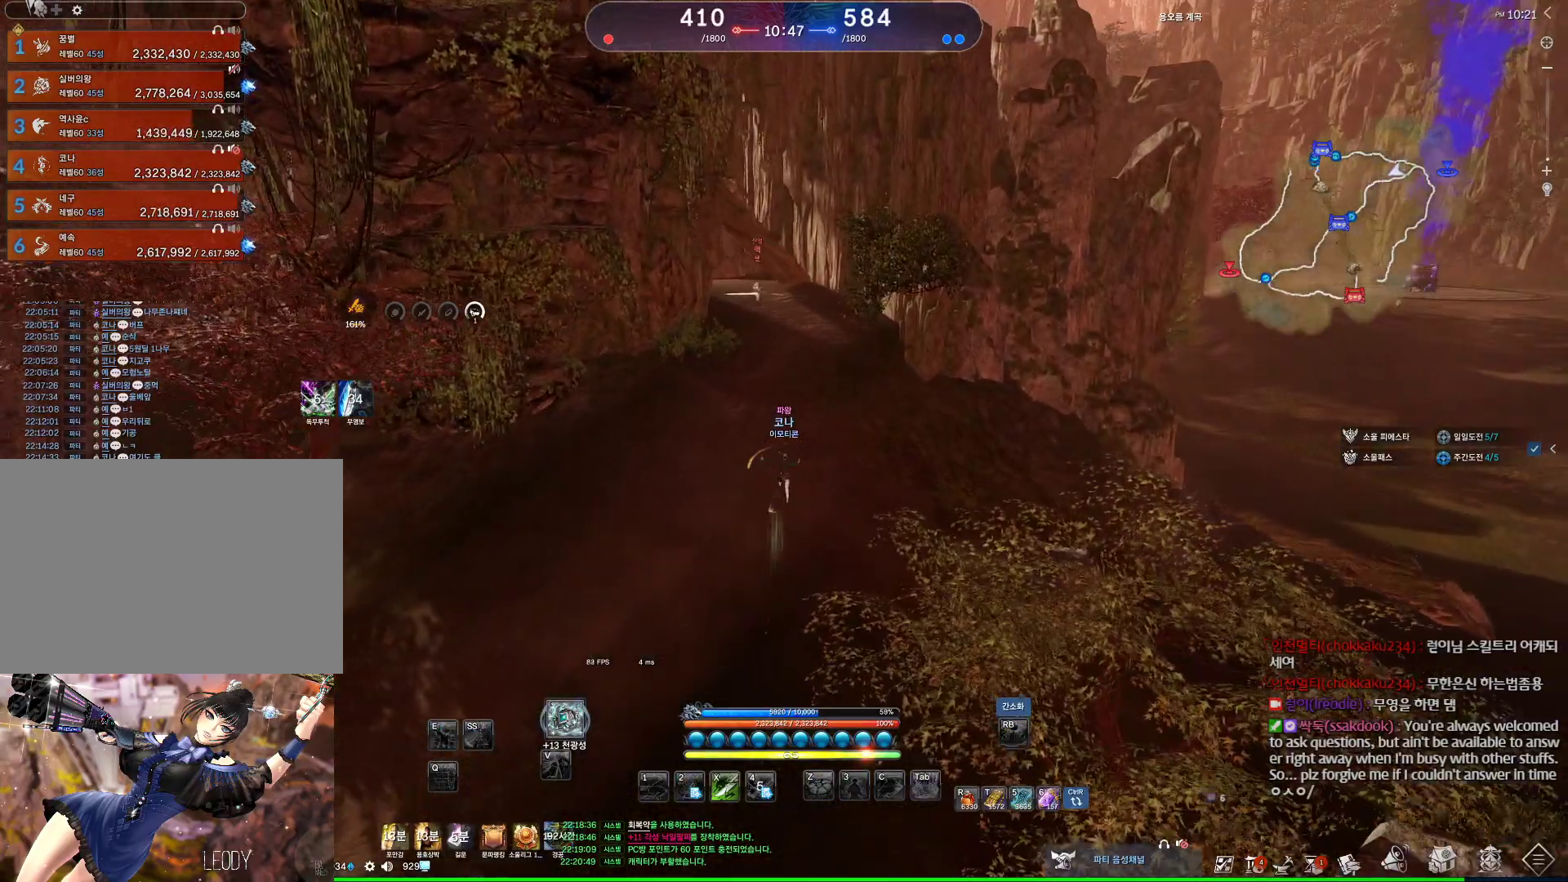
{"keys": ["w"], "mouse": [], "events": [[67, "mouse_mb4", "down"], [100, "mouse_mb4", "up"], [167, "mouse_mb4", "down"], [200, "mouse_mb4", "up"]]}
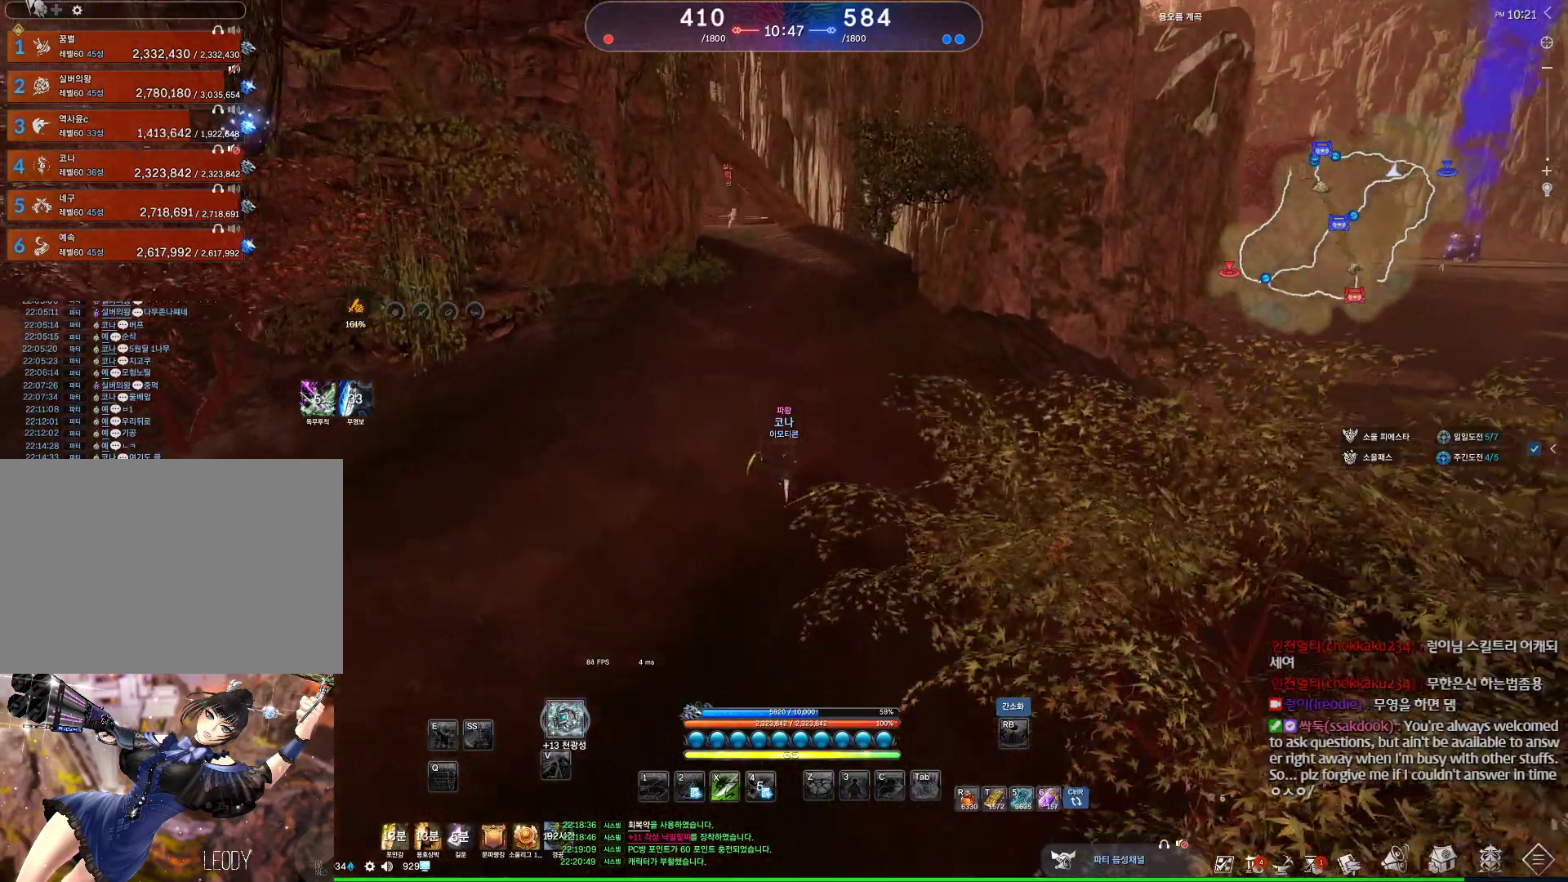
{"keys": ["space", "w"], "mouse": [], "events": [[134, "space", "down"], [267, "space", "up"], [500, "space", "down"]]}
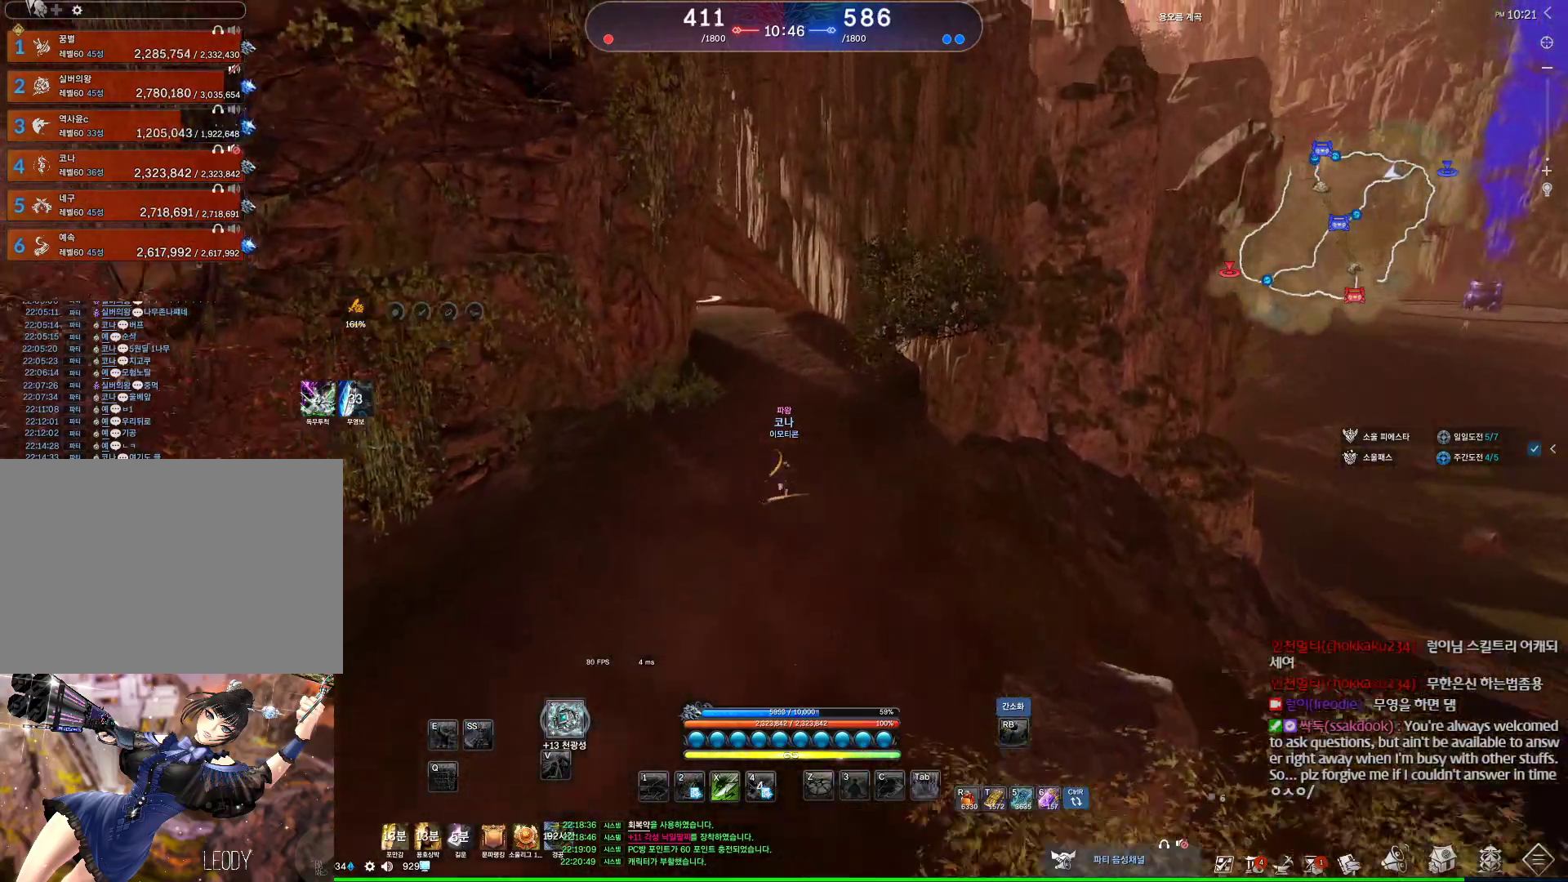
{"keys": [], "mouse": [], "events": [[100, "space", "up"], [100, "w", "up"]]}
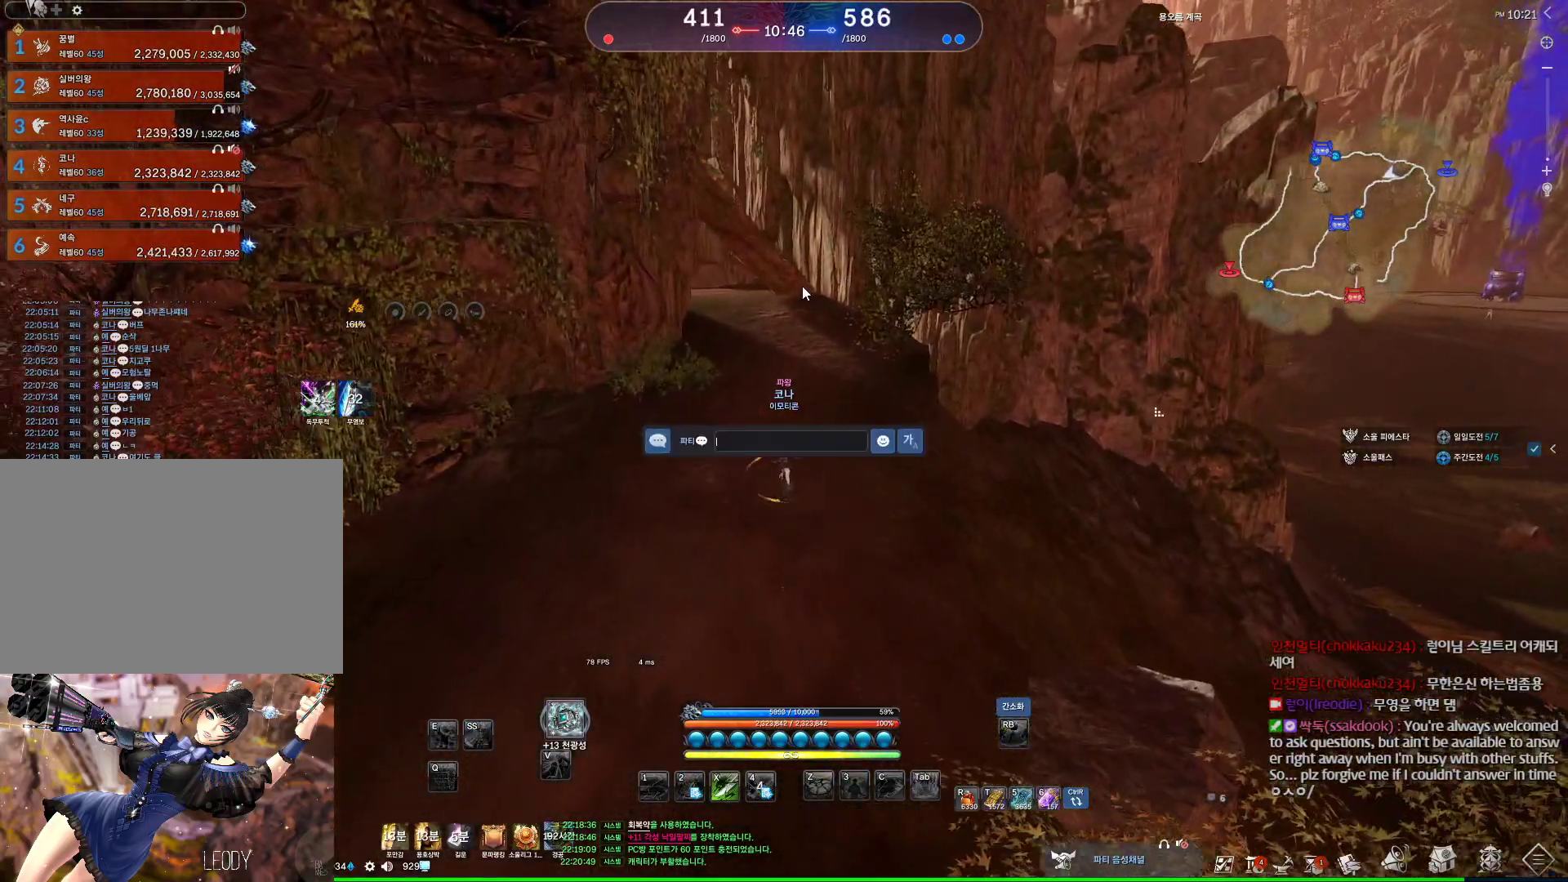
{"keys": ["t"], "mouse": [], "events": [[67, "d", "down"], [200, "d", "up"], [300, "r", "down"], [334, "r", "up"], [434, "t", "down"]]}
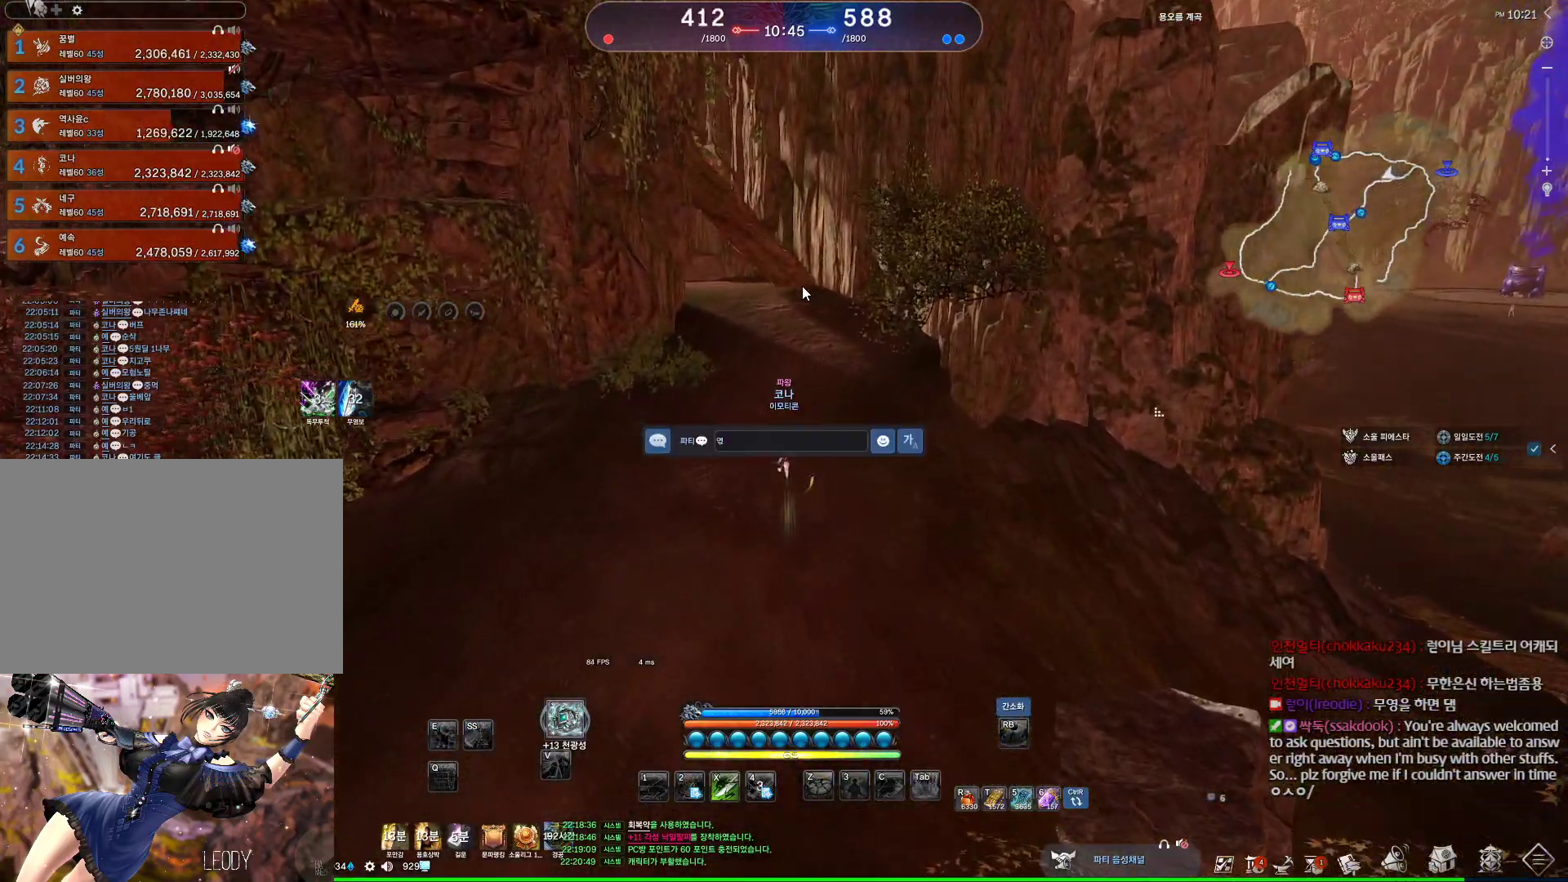
{"keys": [], "mouse": [], "events": [[34, "t", "up"], [134, "w", "down"], [234, "w", "up"], [267, "d", "down"], [367, "d", "up"]]}
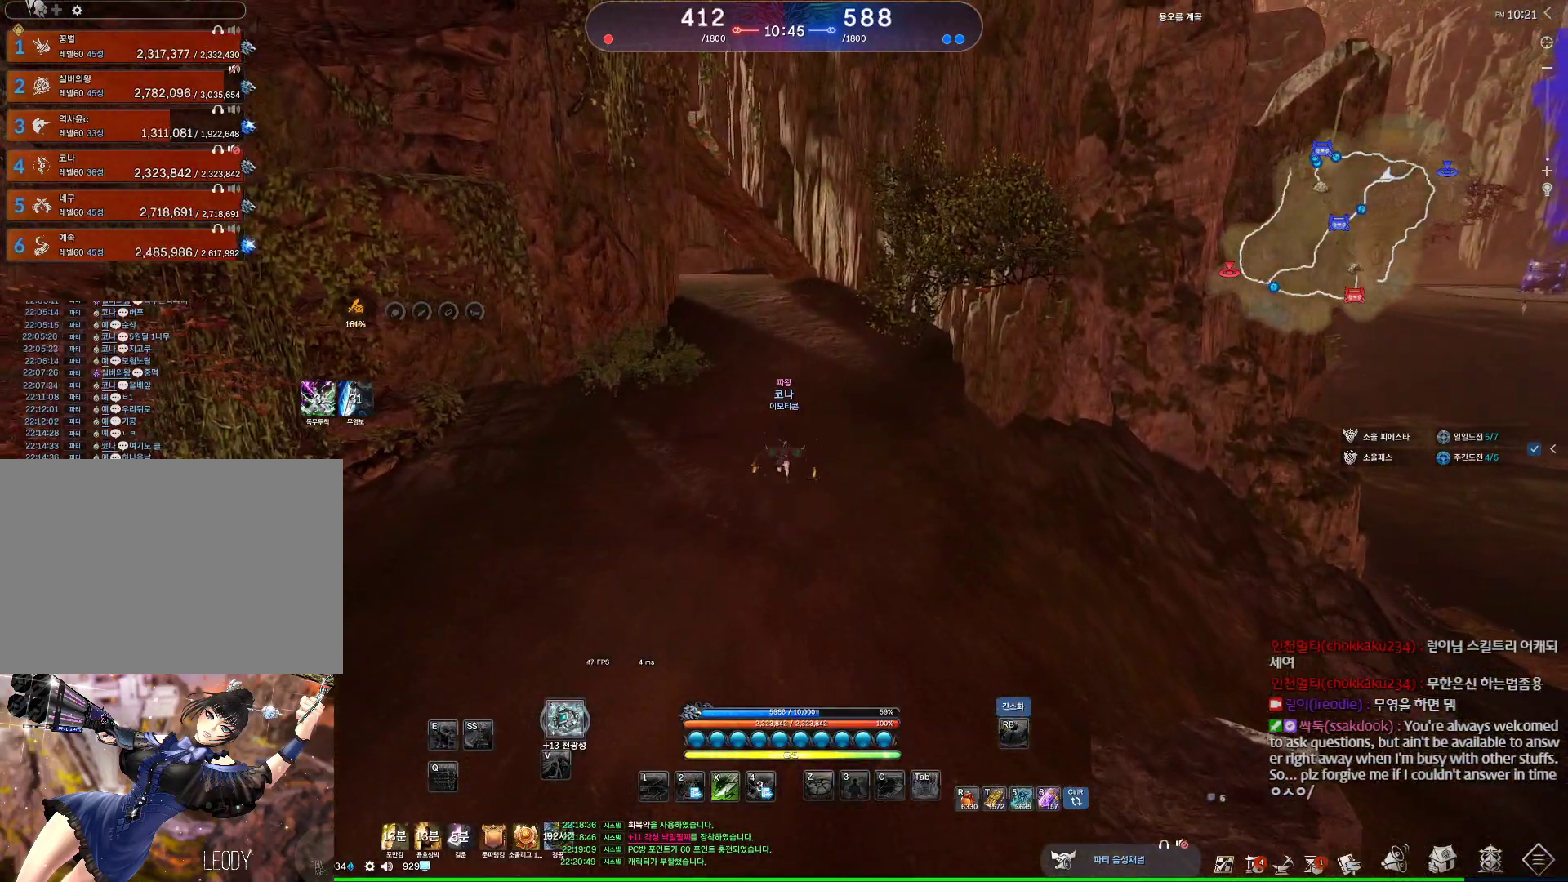
{"keys": ["shift", "w"], "mouse": [], "events": [[434, "w", "down"], [500, "shift", "down"]]}
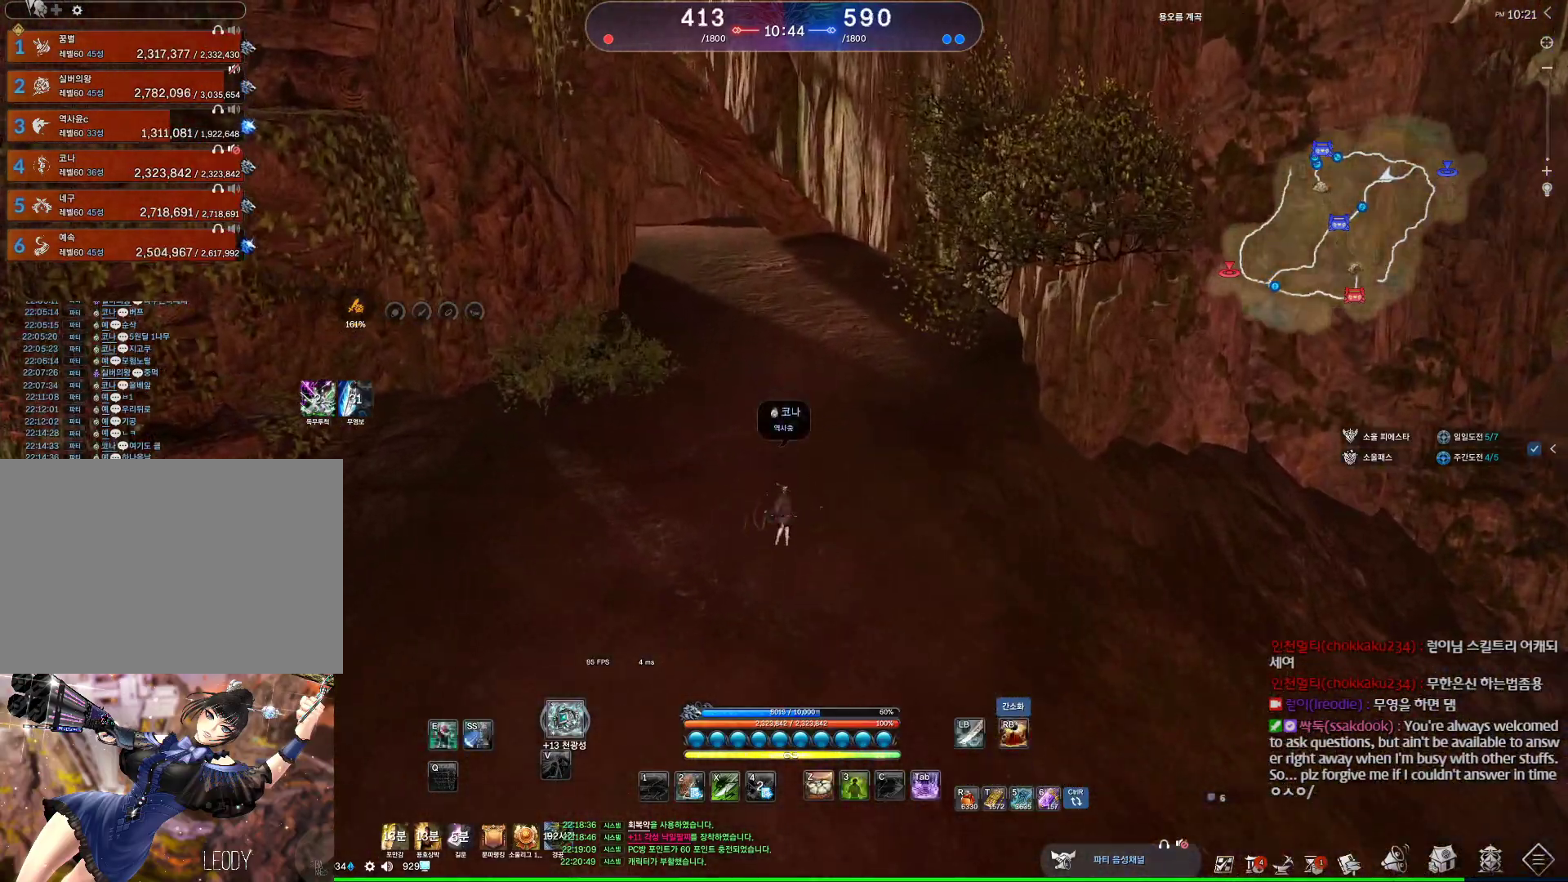
{"keys": ["w"], "mouse": [], "events": [[200, "shift", "up"], [300, "space", "down"], [434, "space", "up"]]}
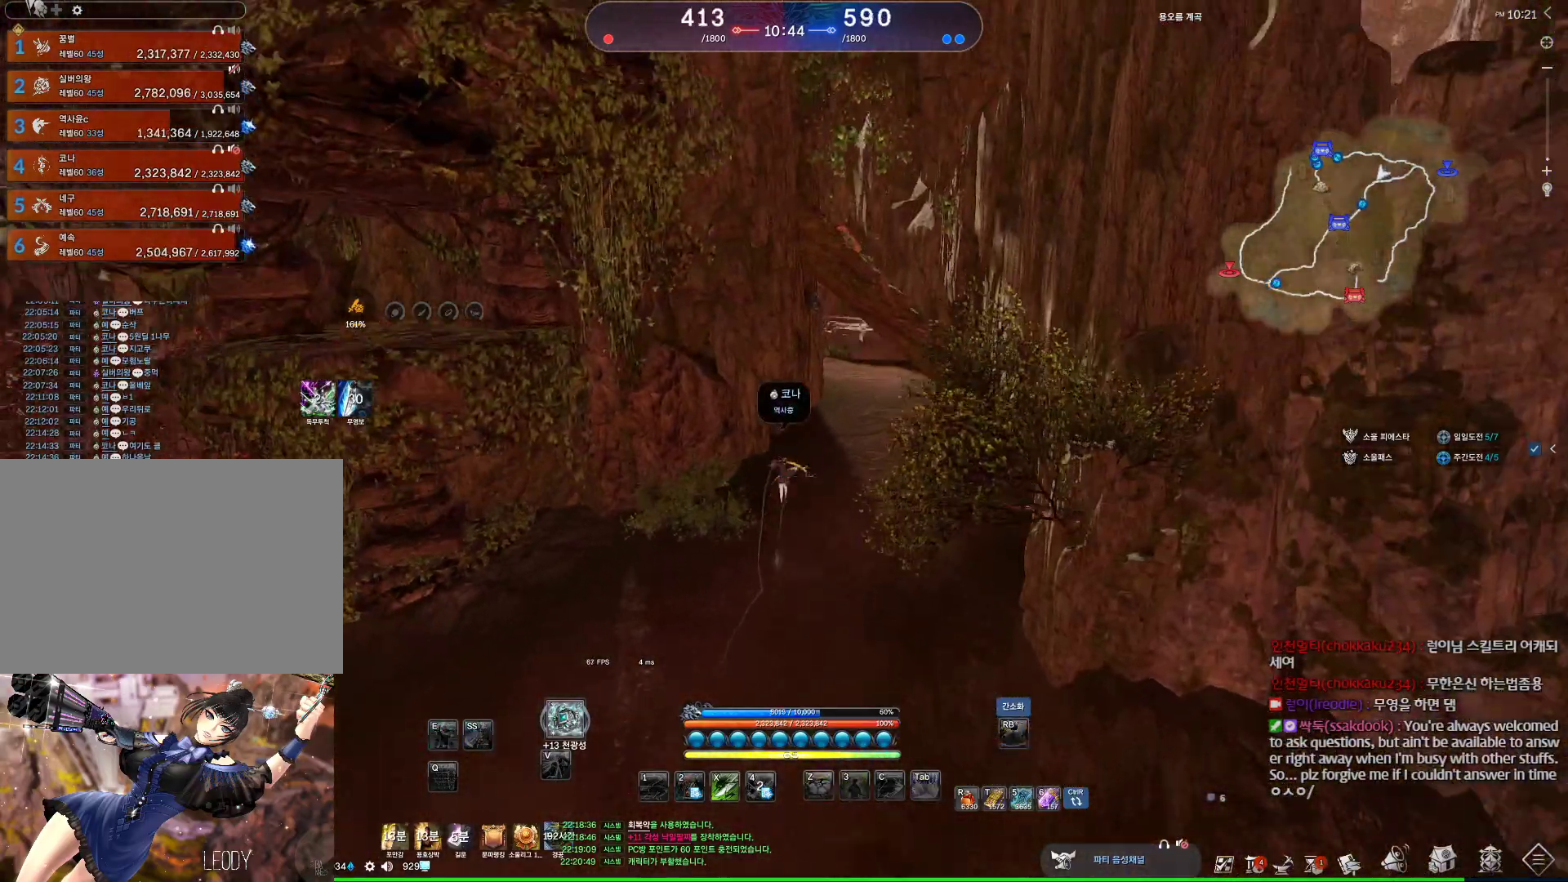
{"keys": ["alt", "d", "w"], "mouse": [], "events": [[34, "mouse_mb4", "down"], [267, "alt", "down"], [300, "d", "down"], [400, "mouse_mb4", "up"], [467, "mouse_mb4", "down"], [500, "mouse_mb4", "up"]]}
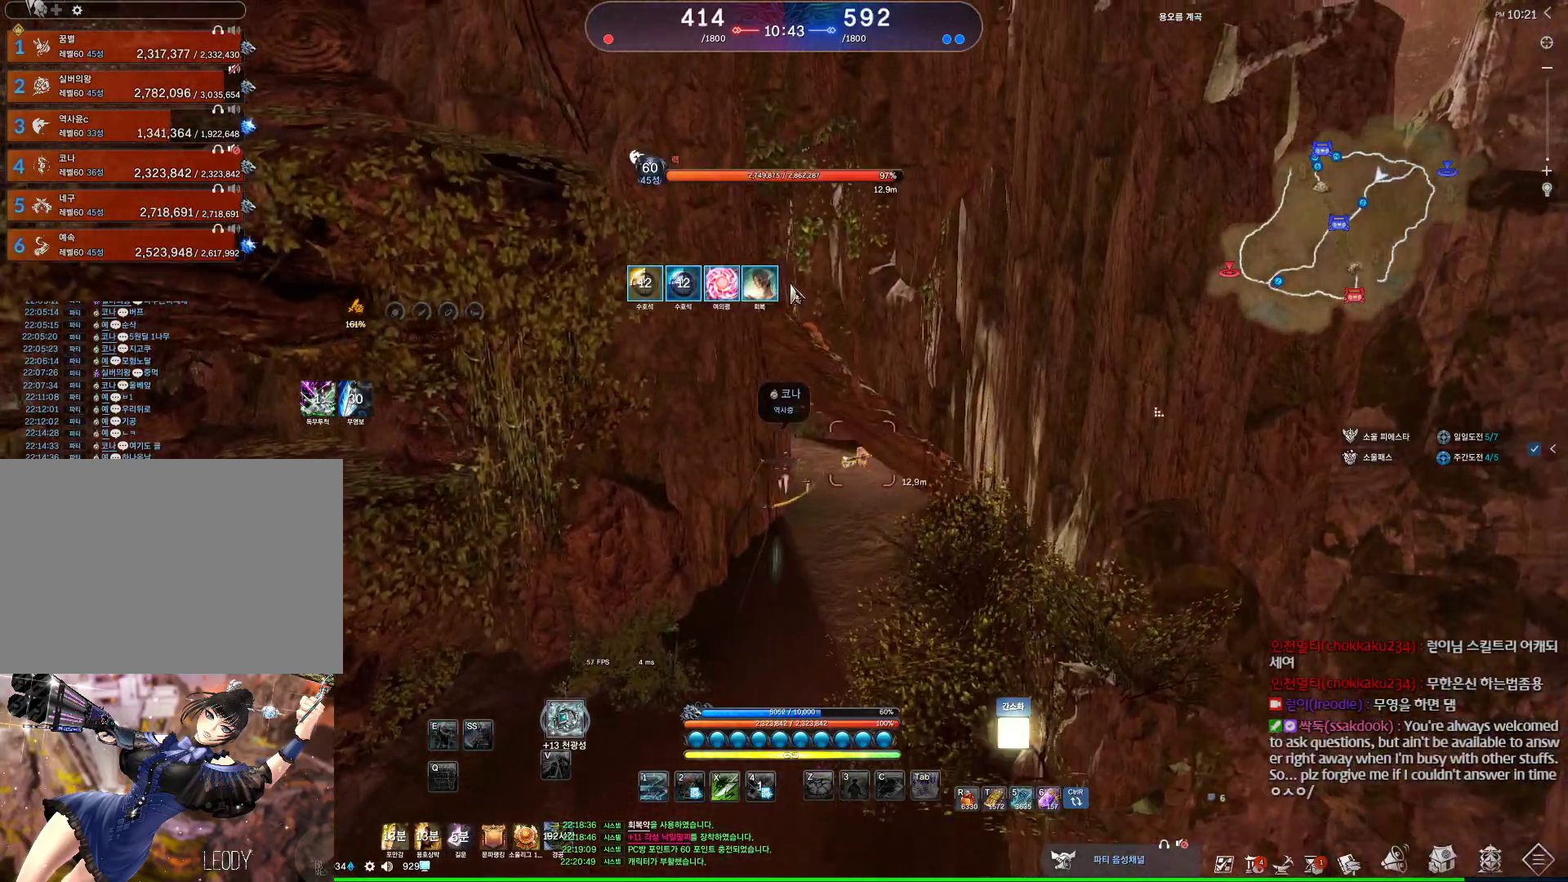
{"keys": ["e"], "mouse": [], "events": [[34, "d", "up"], [334, "alt", "up"], [334, "w", "up"], [467, "e", "down"]]}
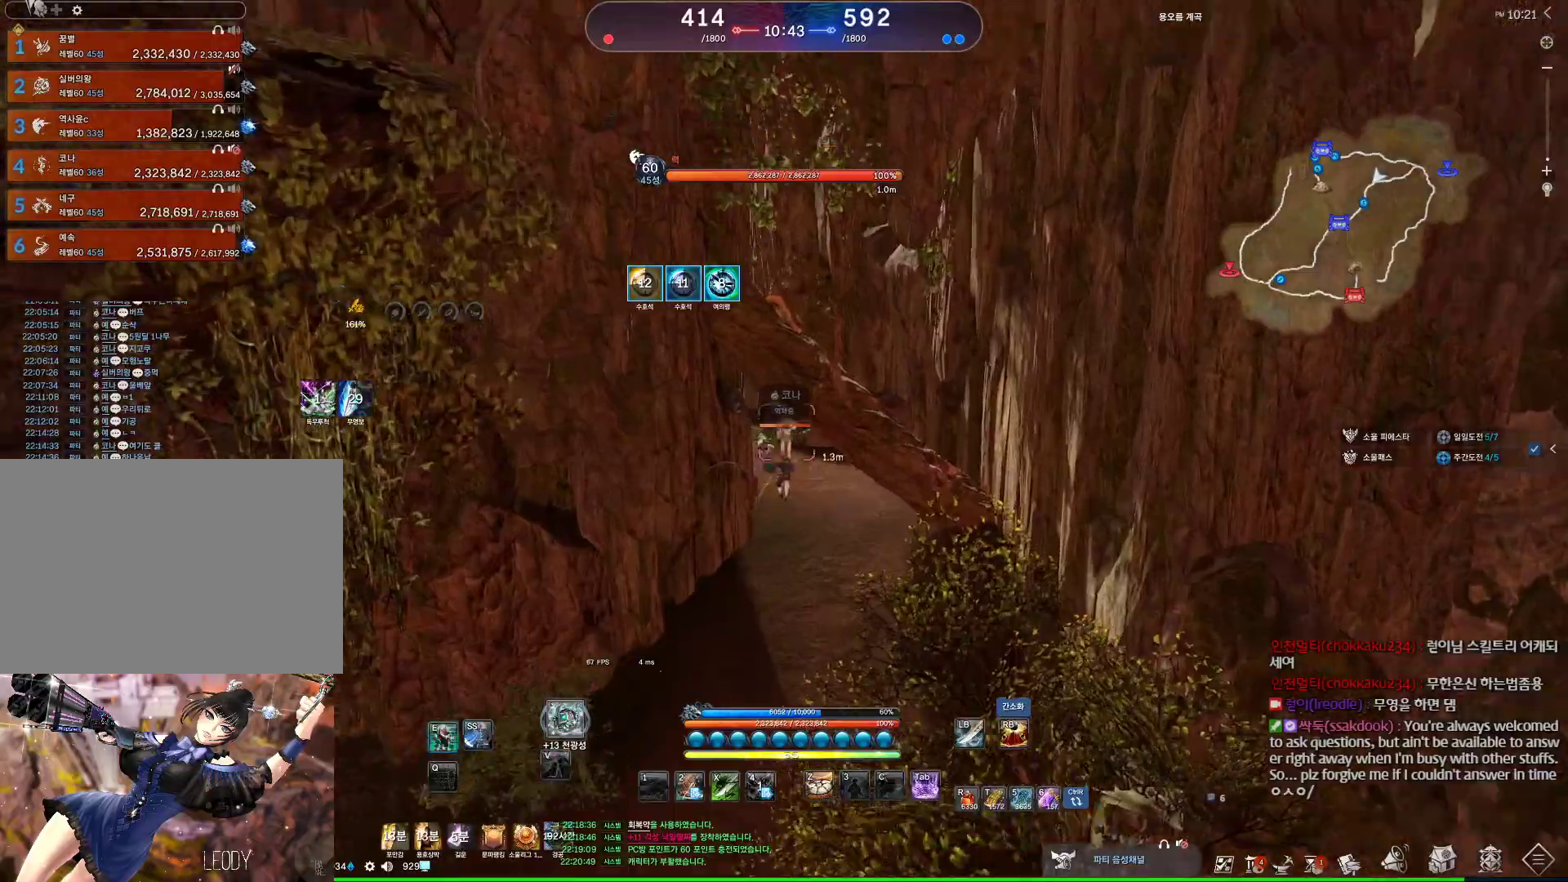
{"keys": [], "mouse": [], "events": [[300, "e", "up"]]}
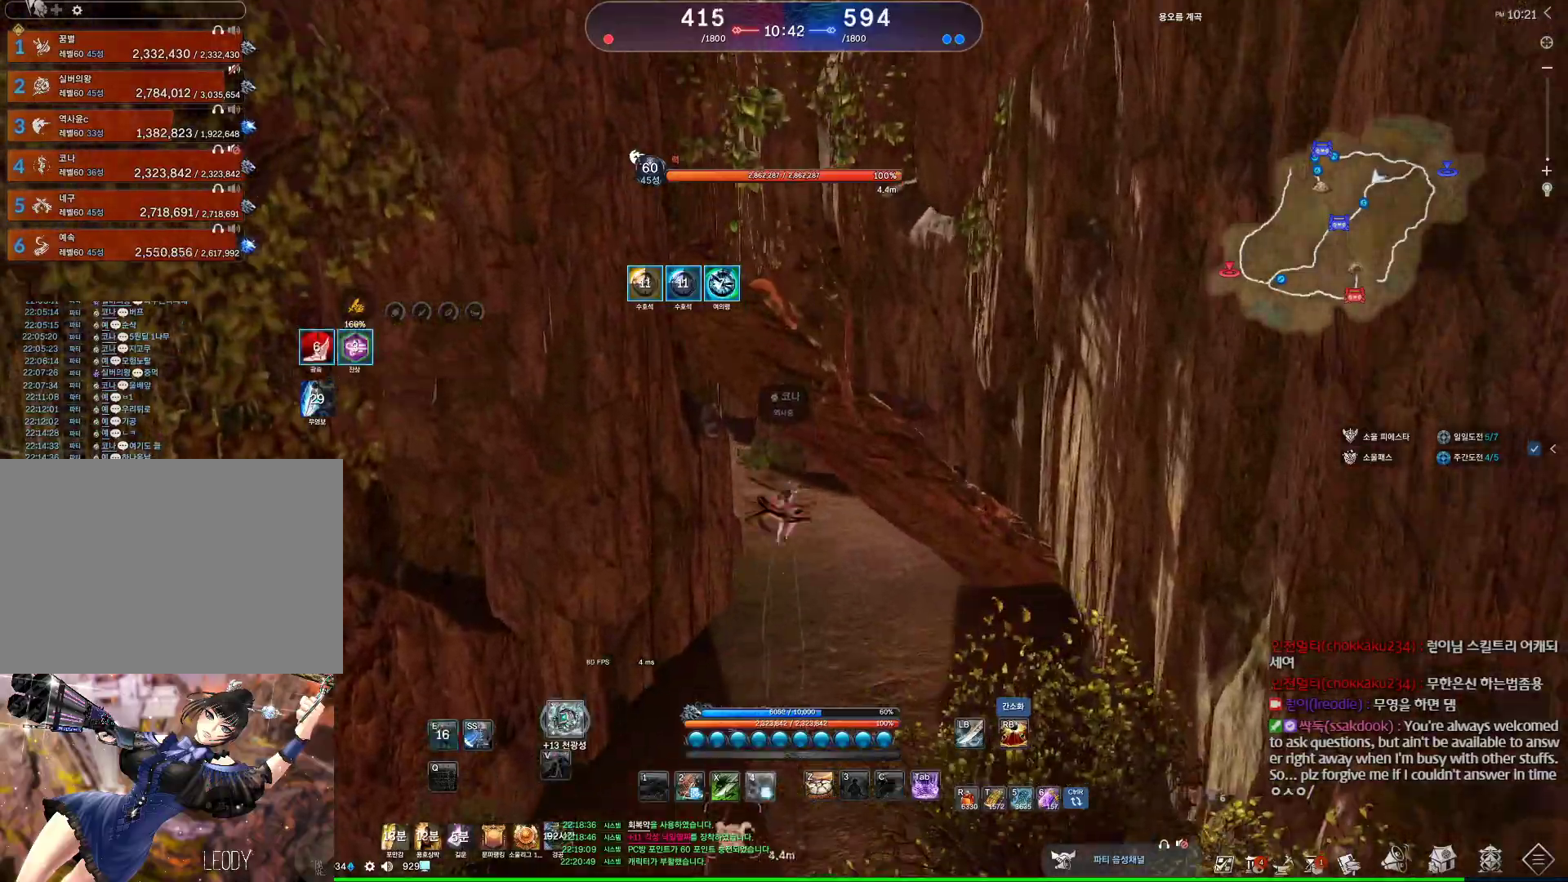
{"keys": ["w"], "mouse": [], "events": [[234, "w", "down"], [367, "2", "down"], [467, "2", "up"]]}
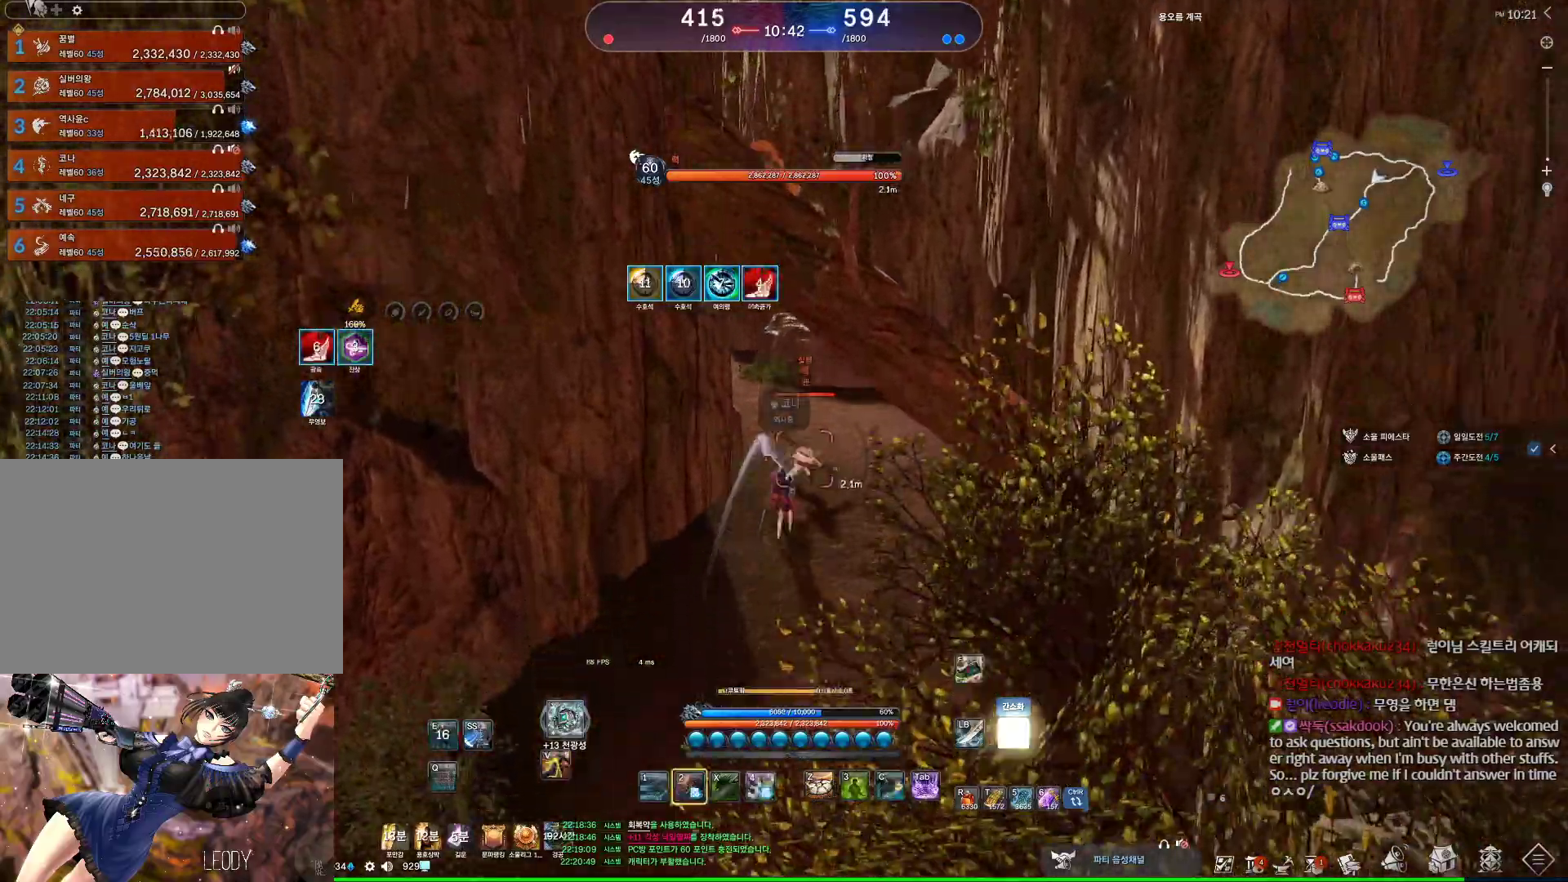
{"keys": ["w"], "mouse": [], "events": []}
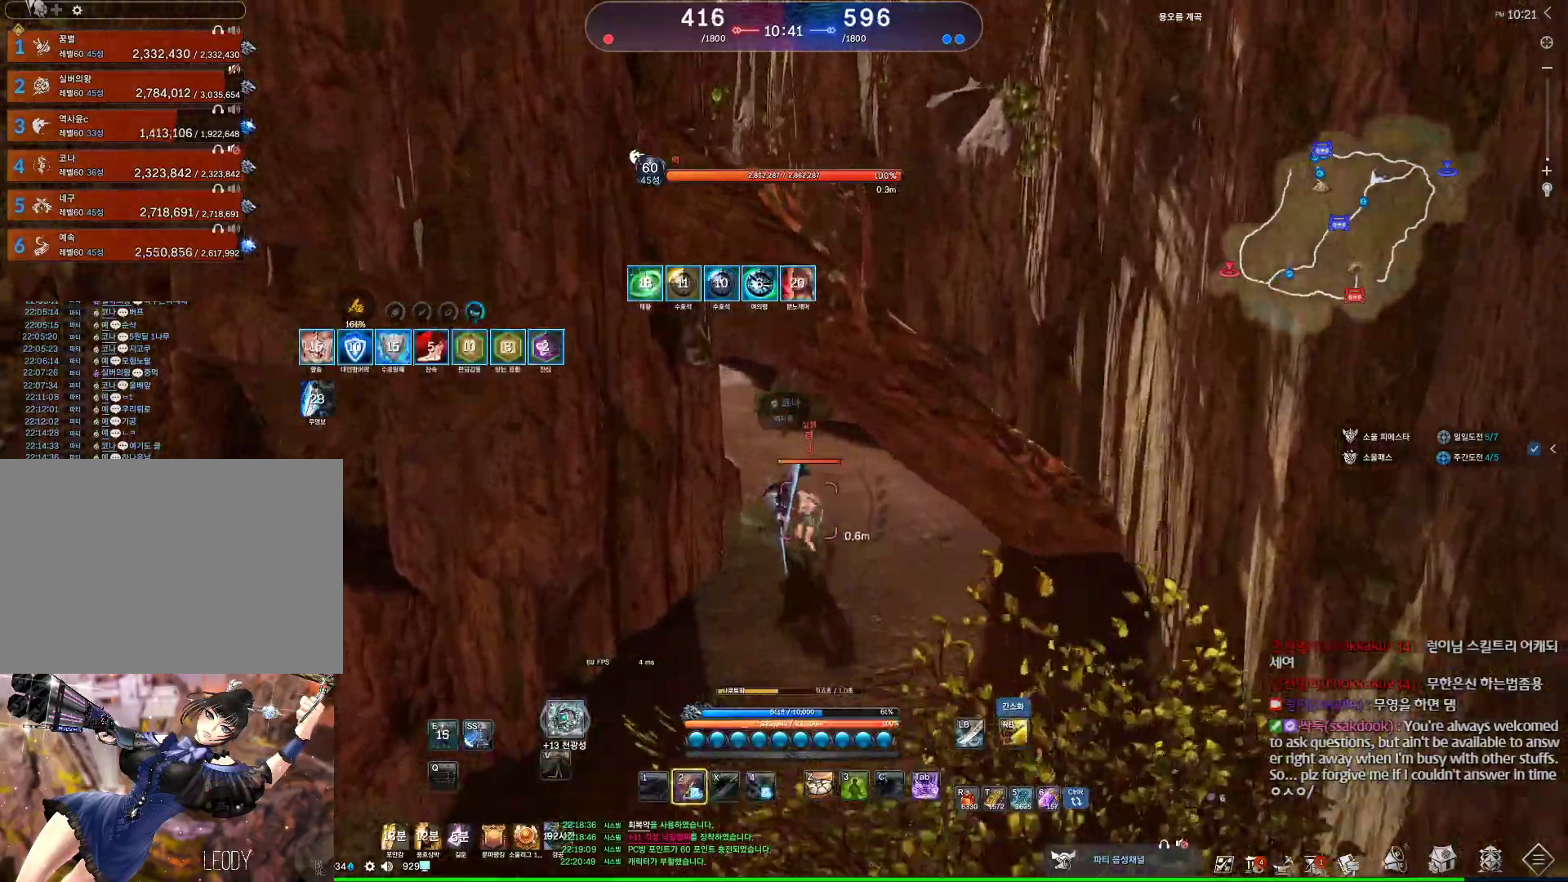
{"keys": ["v", "w"], "mouse": [], "events": [[300, "v", "down"]]}
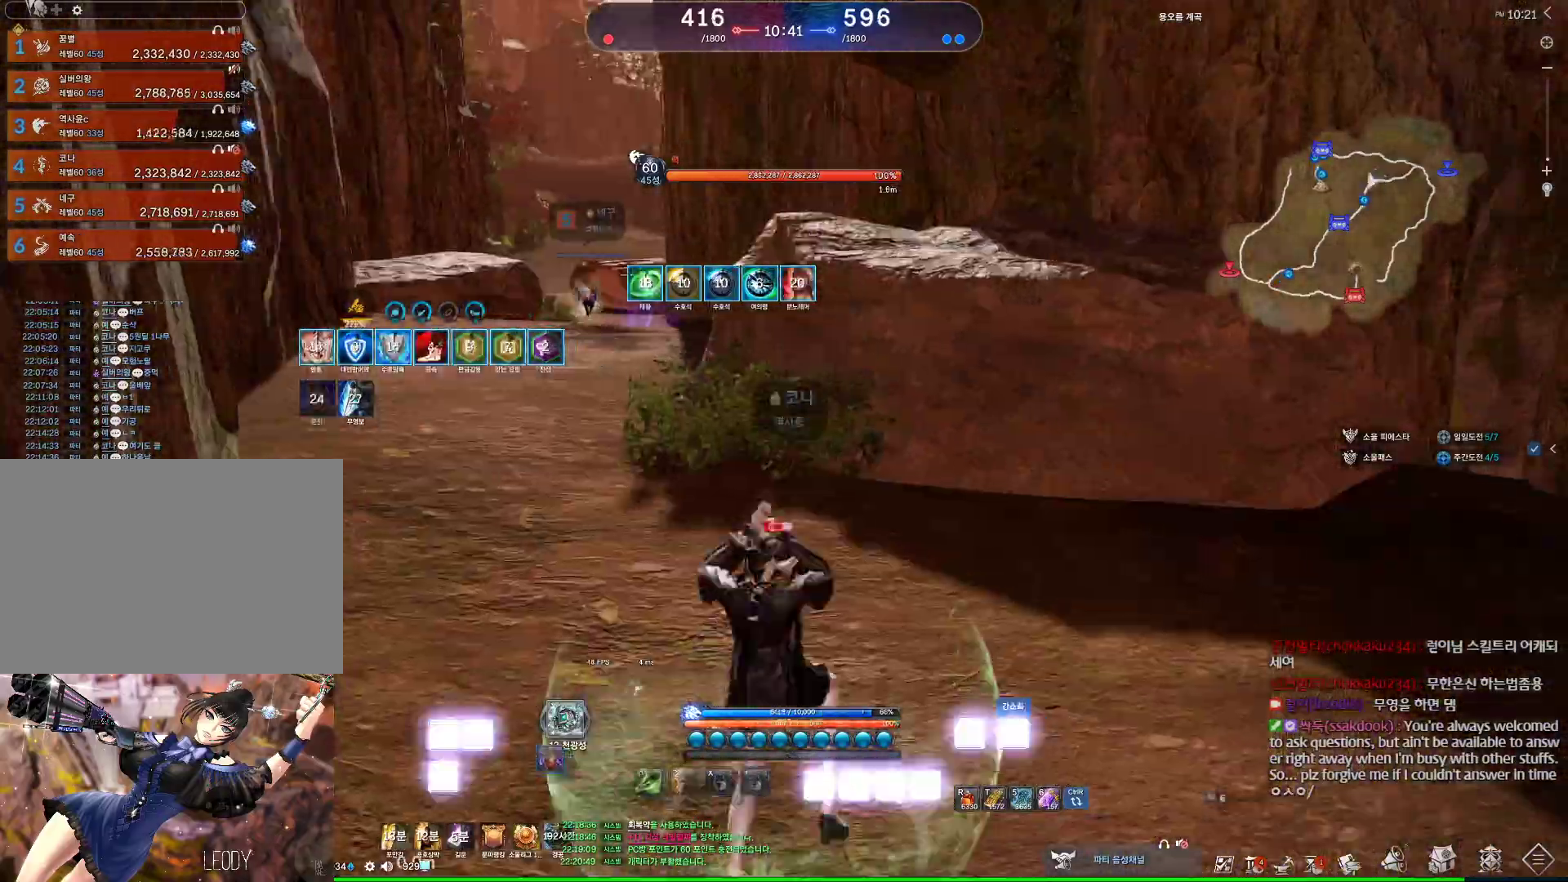
{"keys": [], "mouse": [], "events": [[167, "v", "up"], [267, "w", "up"]]}
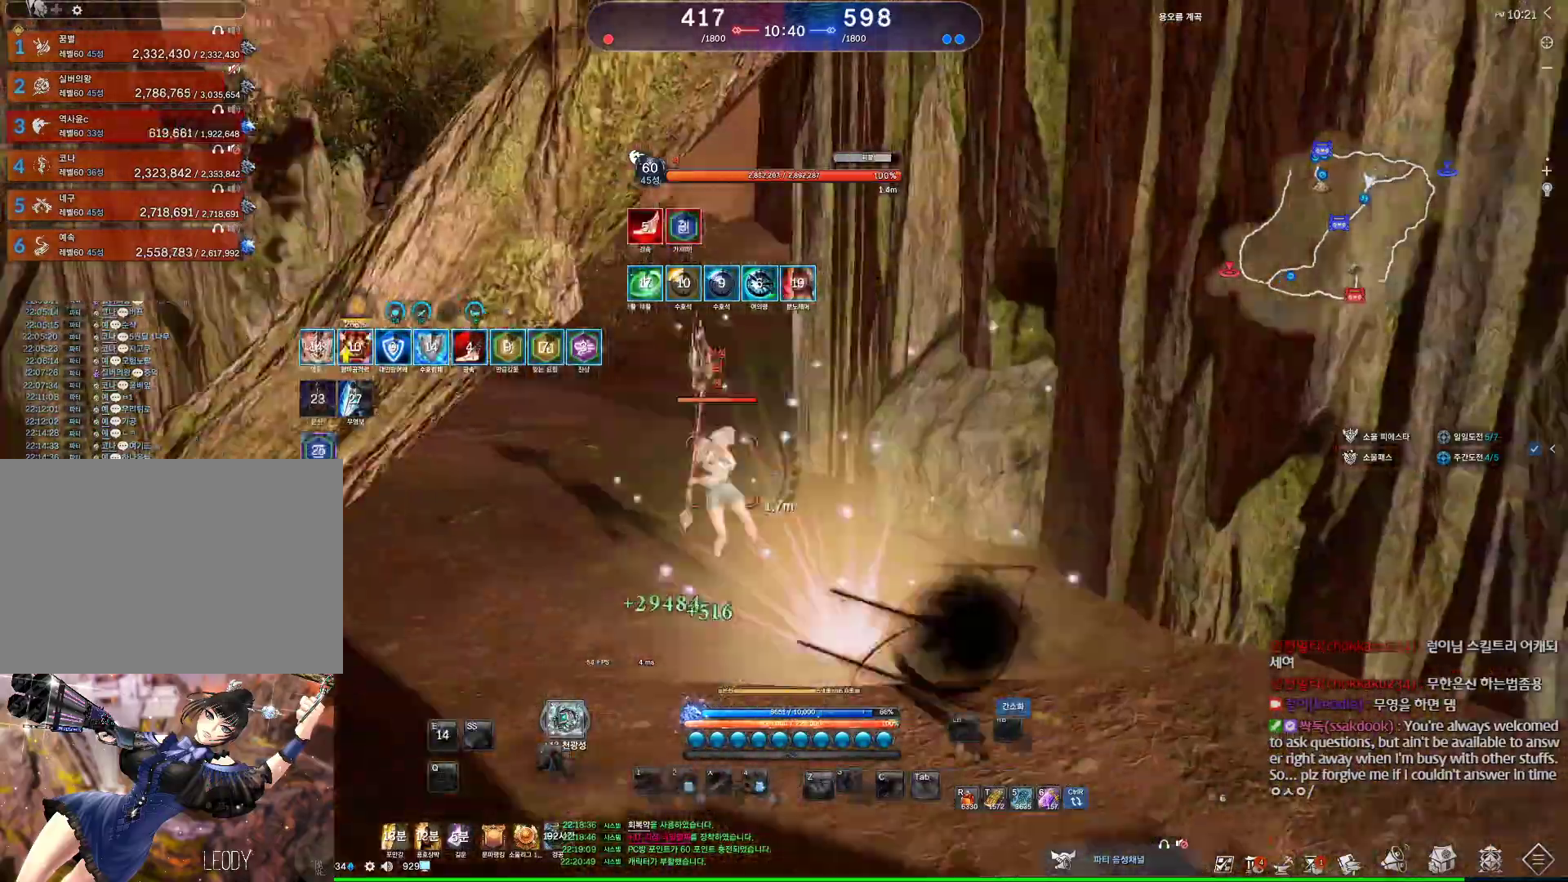
{"keys": [], "mouse": [], "events": [[100, "d", "down"], [467, "d", "up"], [467, "s", "down"], [500, "s", "up"]]}
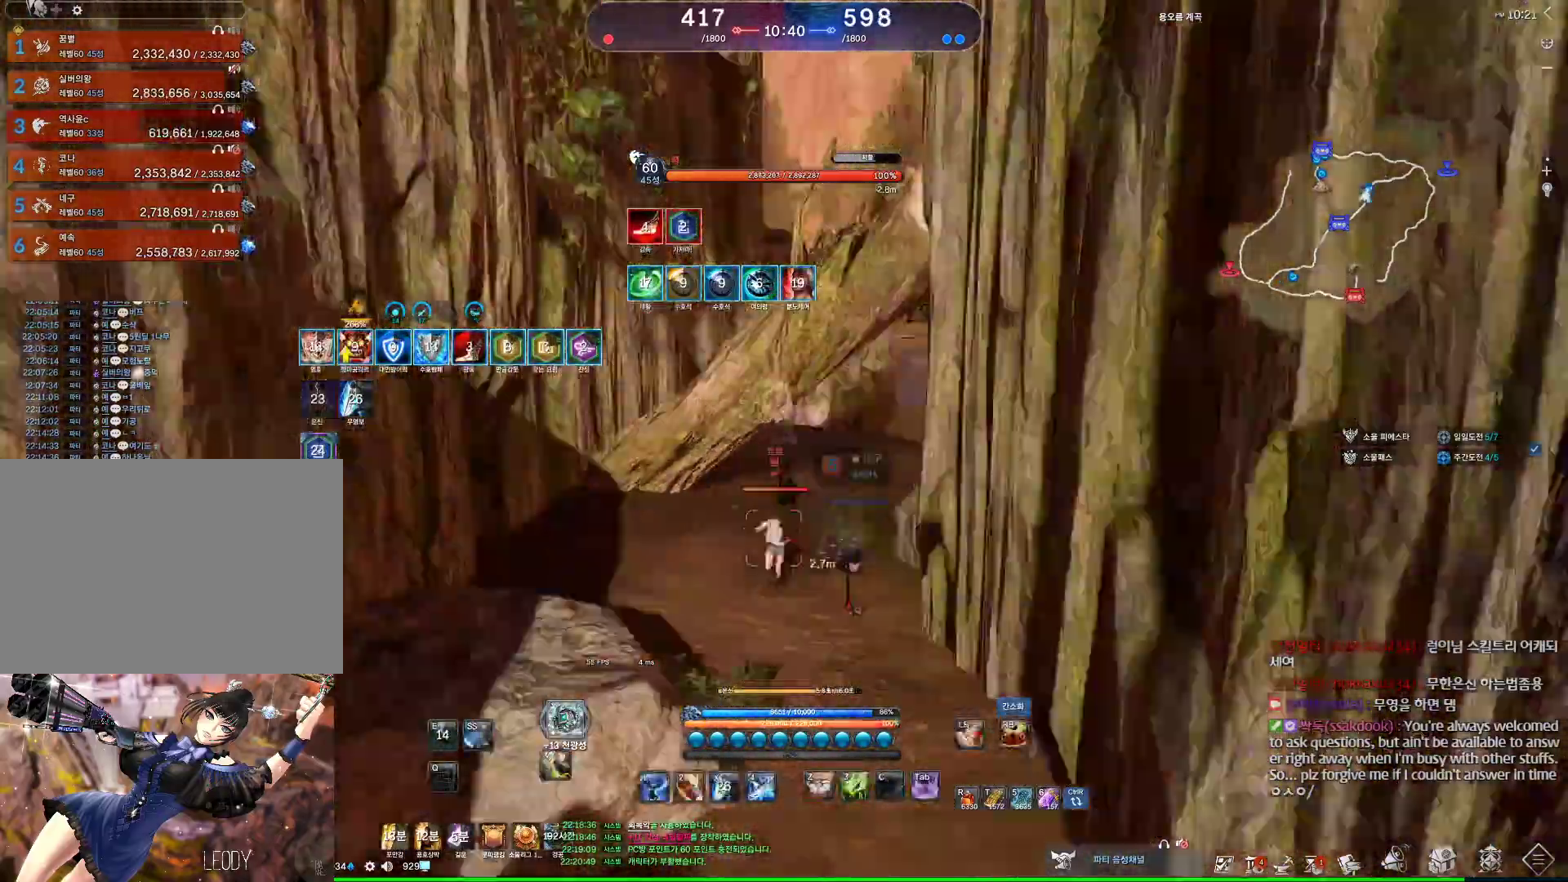
{"keys": [], "mouse": [], "events": [[67, "s", "down"], [200, "s", "up"]]}
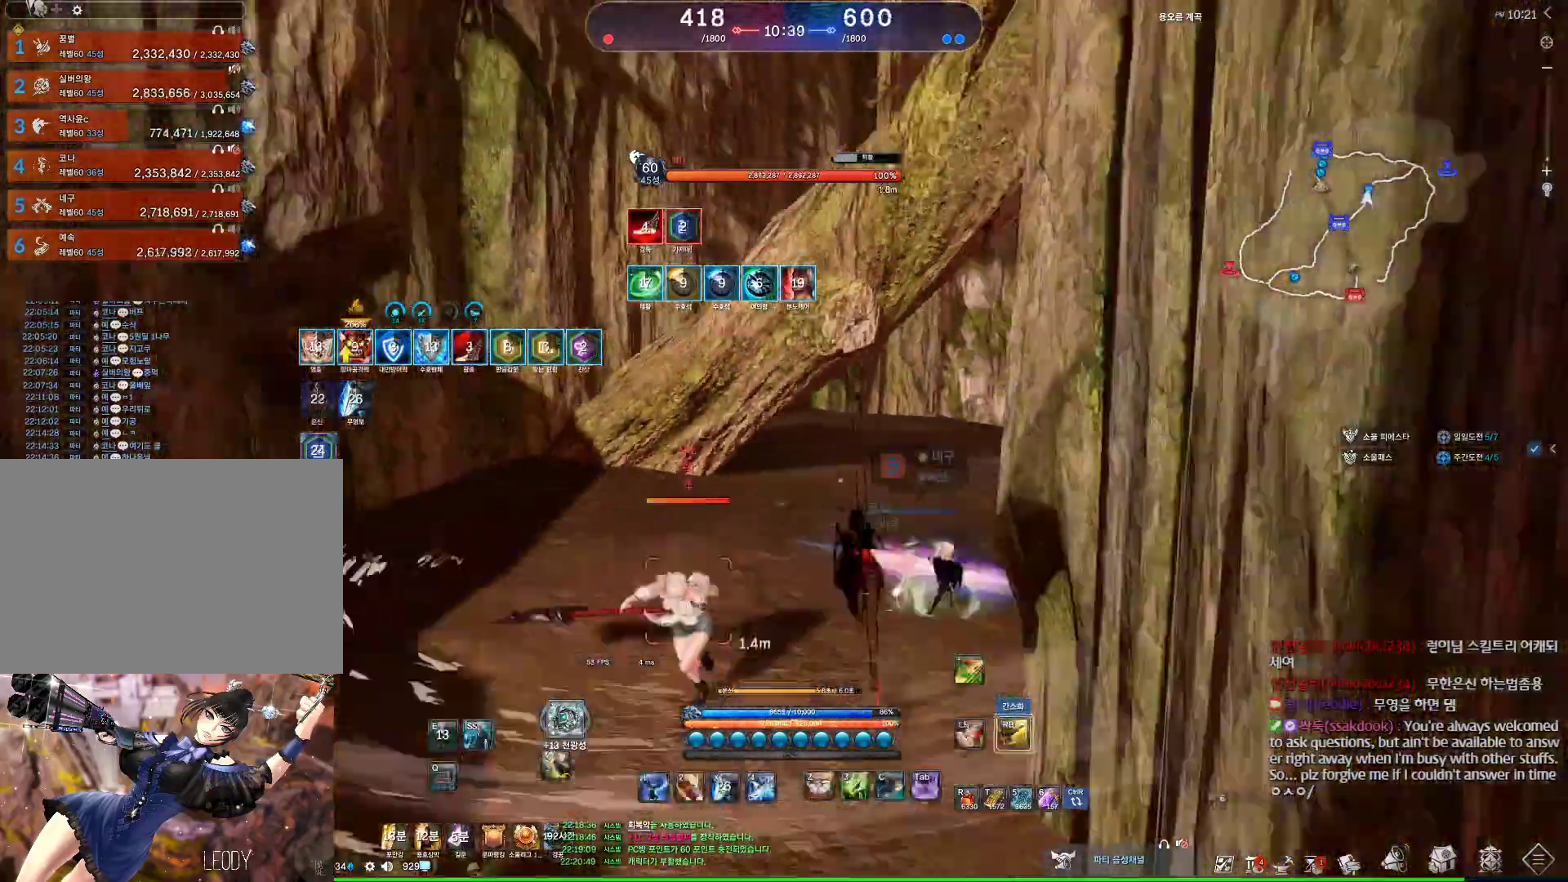
{"keys": ["s"], "mouse": [], "events": [[34, "a", "down"], [200, "s", "down"], [267, "a", "up"], [300, "s", "up"], [367, "s", "down"]]}
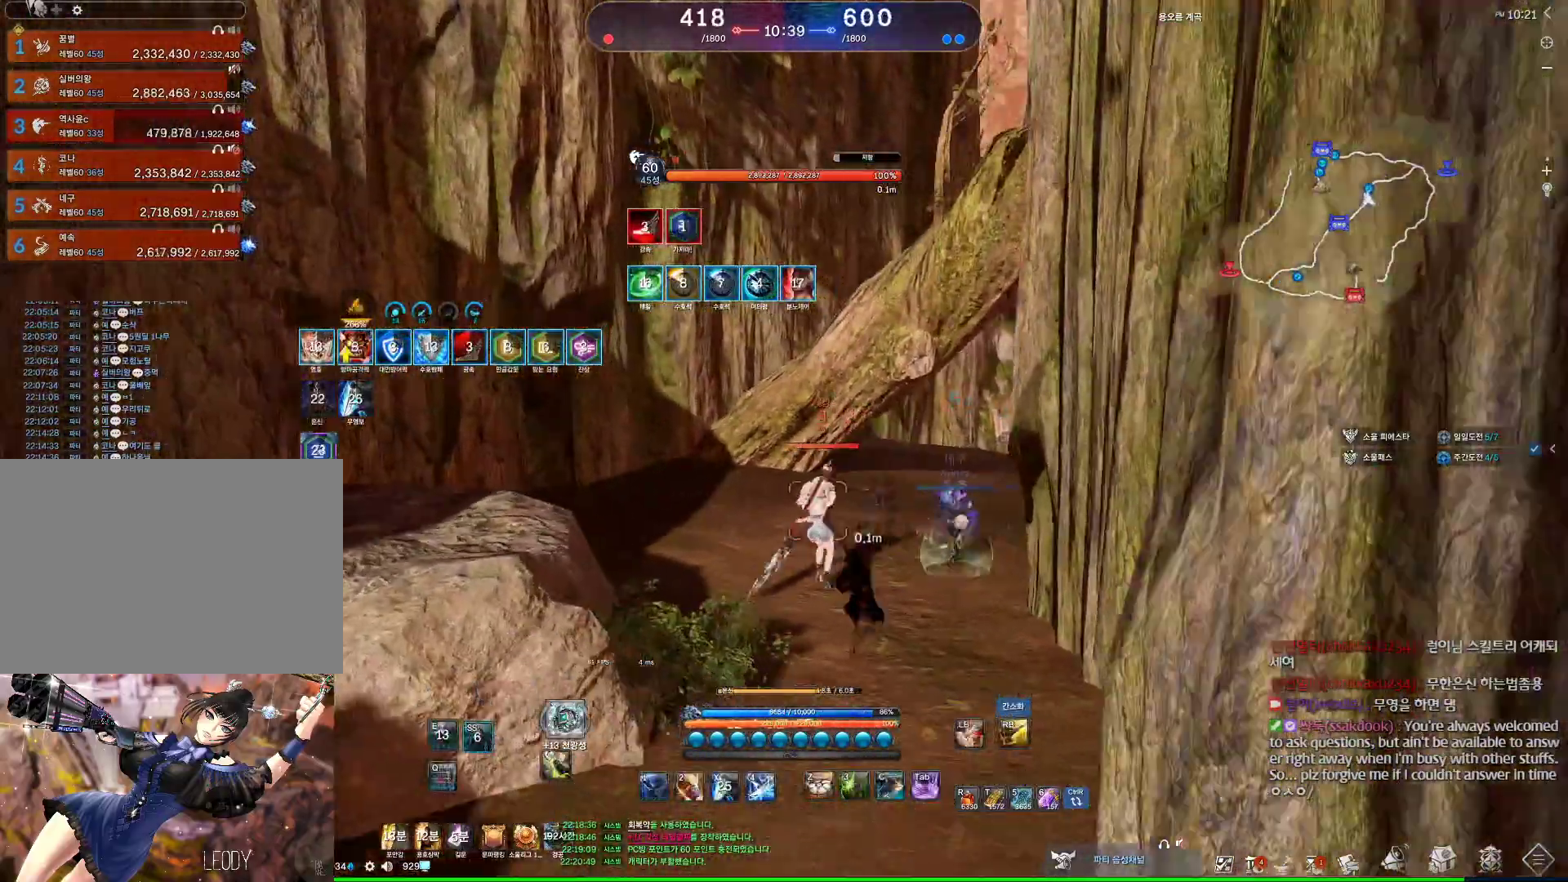
{"keys": ["d", "w"], "mouse": [], "events": [[134, "d", "down"], [134, "s", "up"], [334, "w", "down"]]}
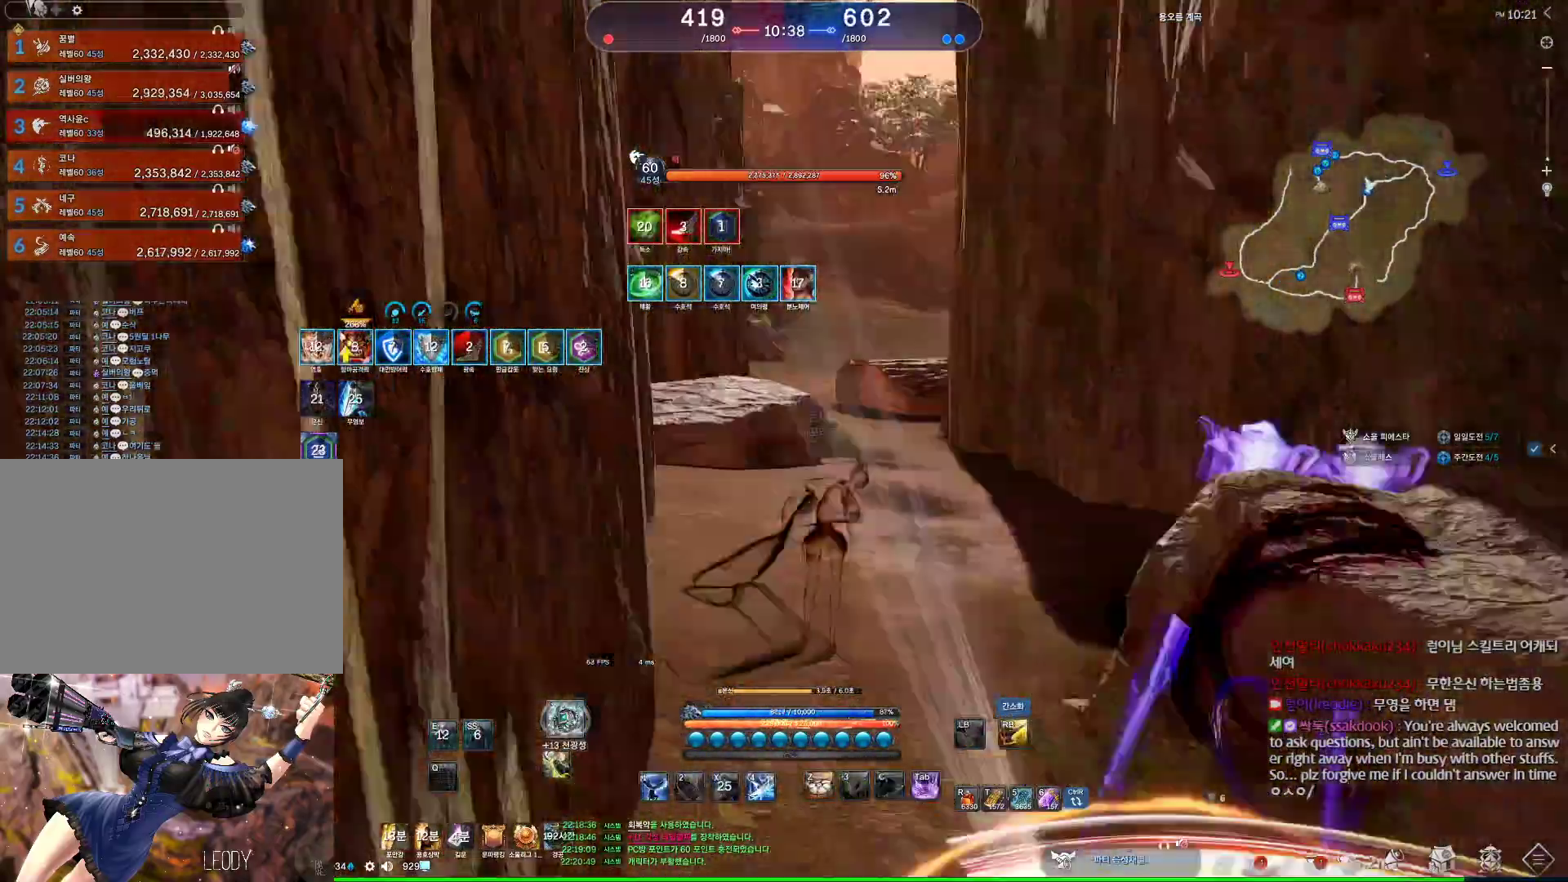
{"keys": ["d", "w"], "mouse": [], "events": [[200, "d", "up"], [234, "mouse_right", "down"], [400, "mouse_right", "up"], [467, "d", "down"]]}
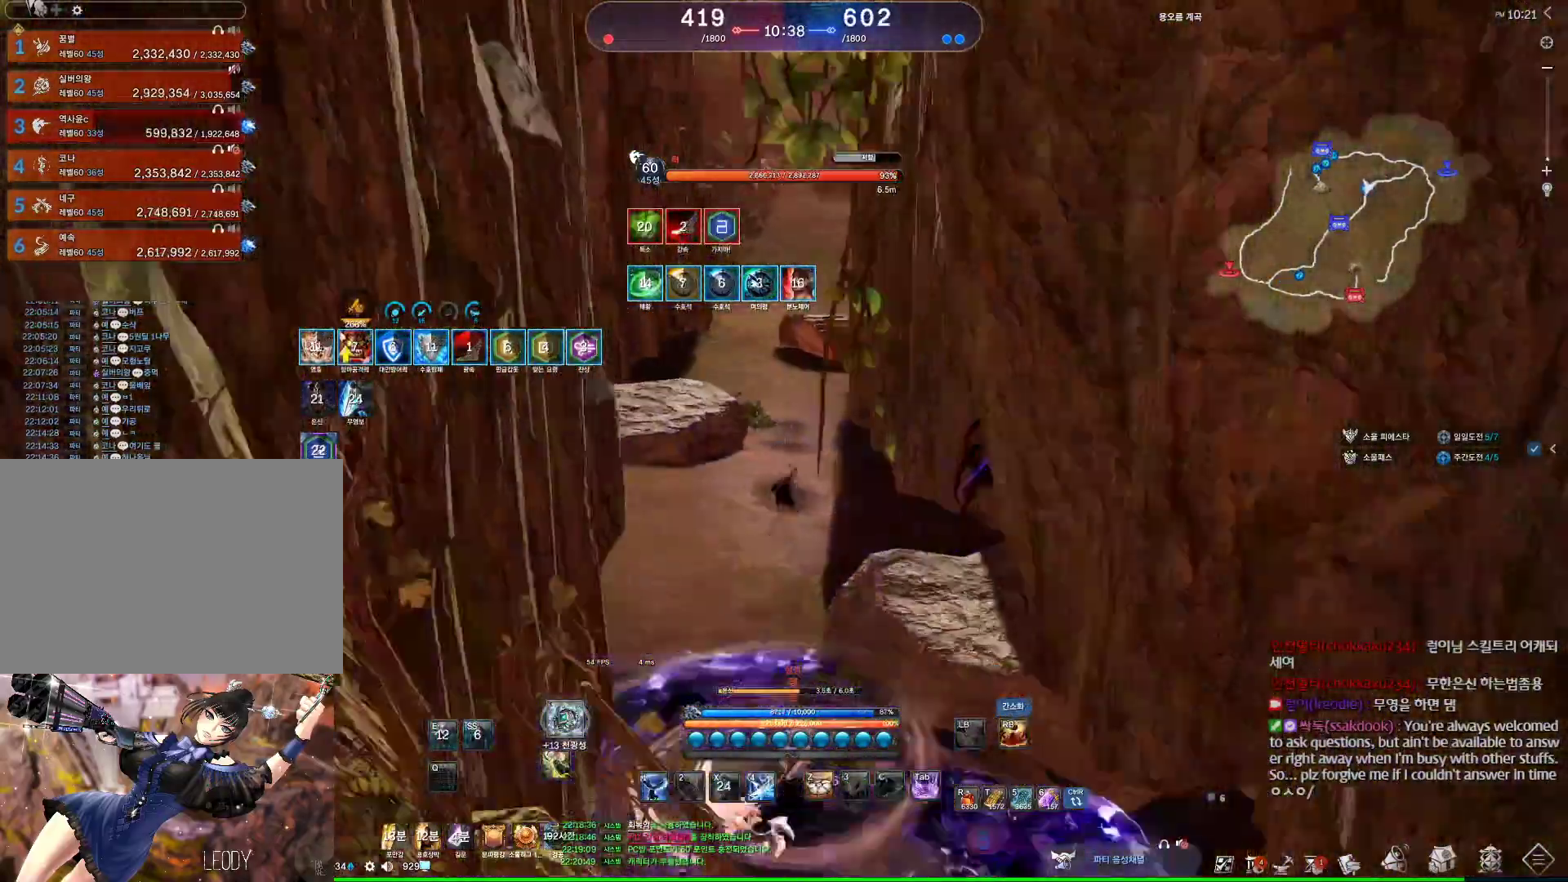
{"keys": ["a", "w"], "mouse": [], "events": [[134, "d", "up"], [500, "a", "down"]]}